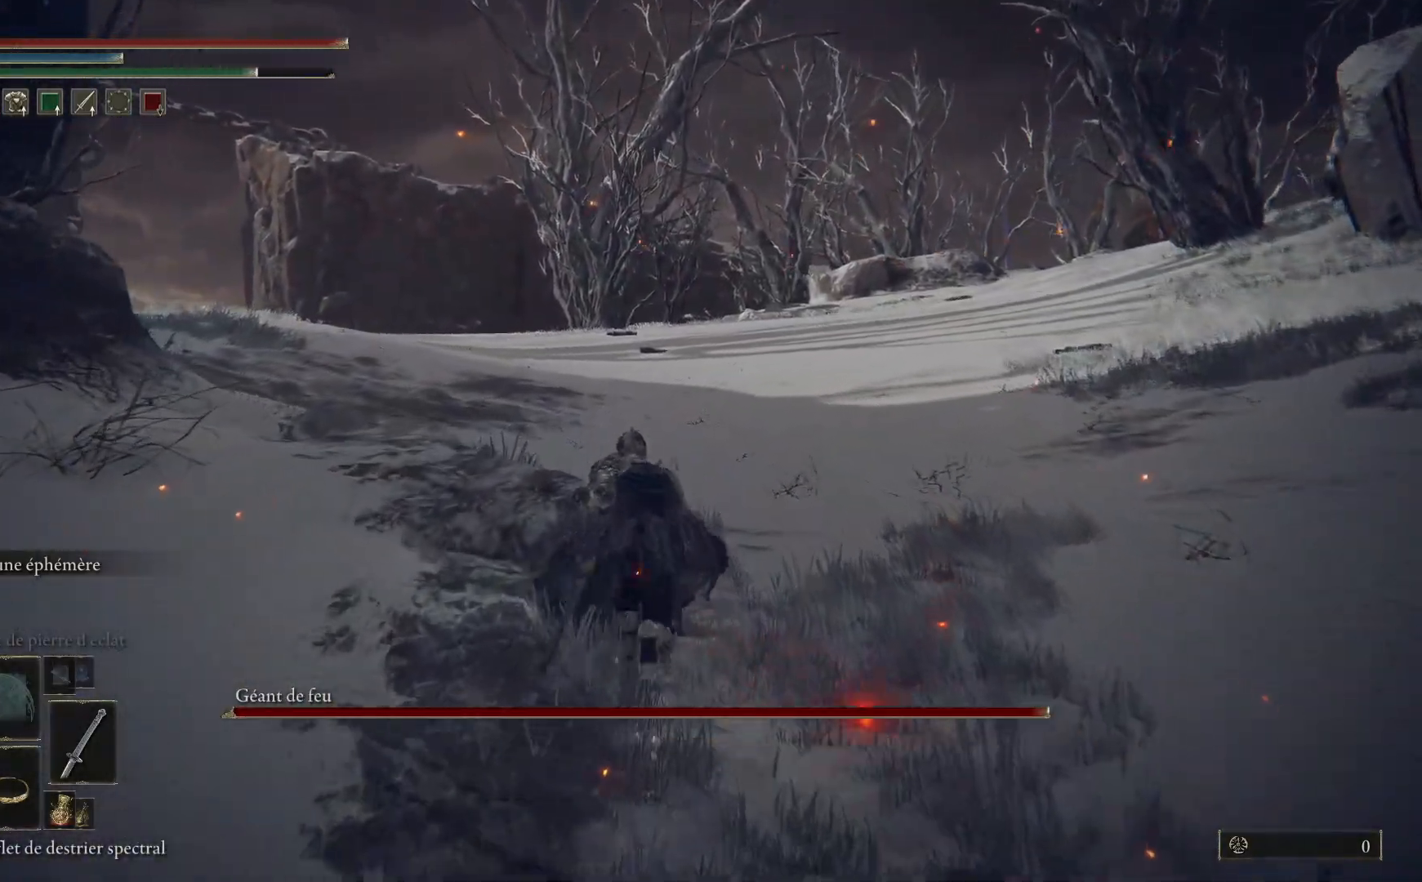
Gameplay with a controller (Xbox layout); each line is a JSON object with the inputs held at the frame after it. "events" lists button and stick changes between this image and that frame as [ms after this image, input, new state], when the widget could be followed in between.
{"buttons": ["B"], "left_stick": "up", "right_stick": "center", "events": []}
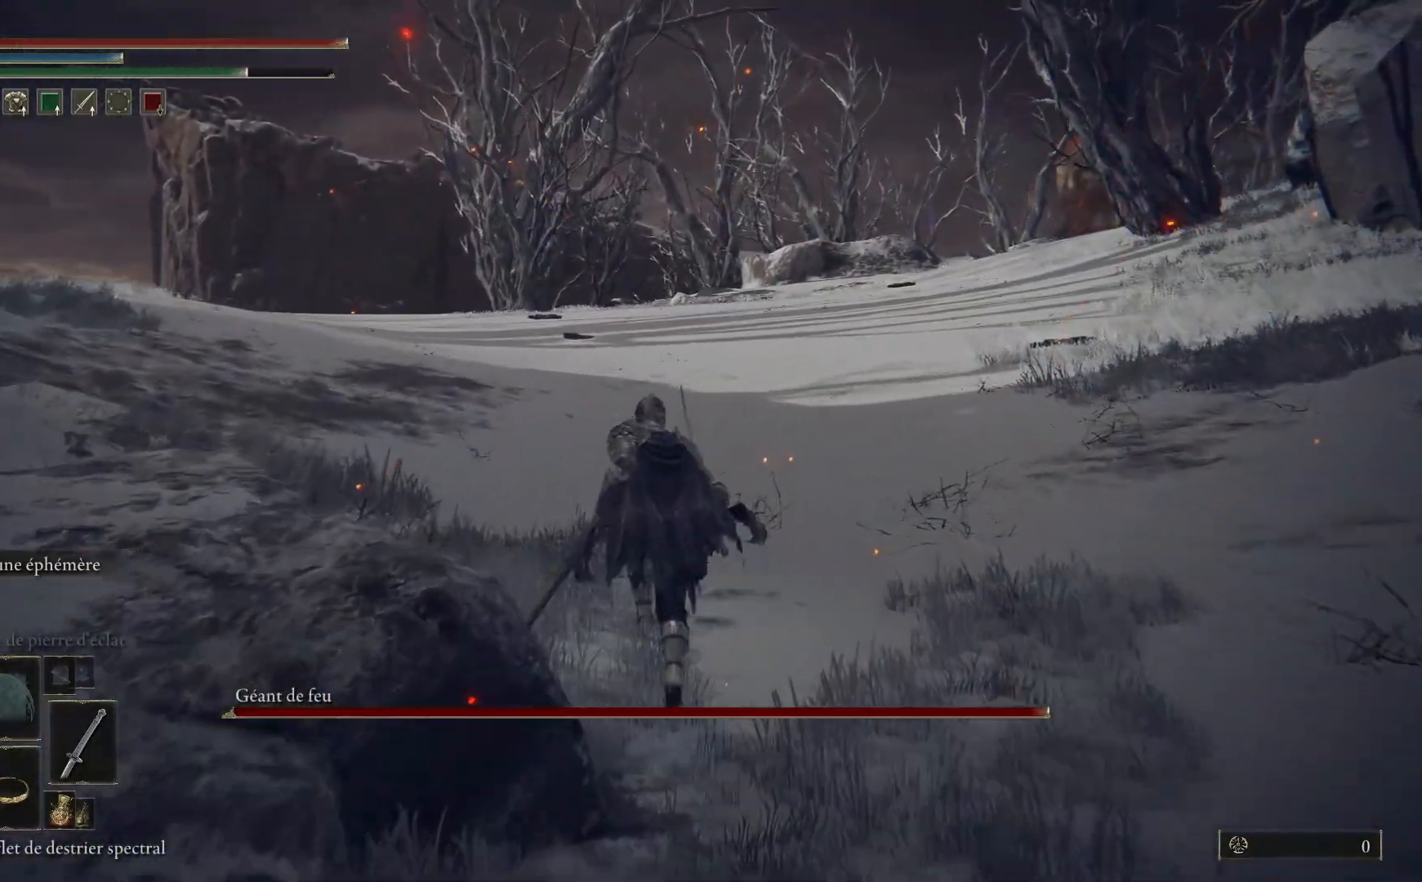
{"buttons": ["B"], "left_stick": "up", "right_stick": "center", "events": []}
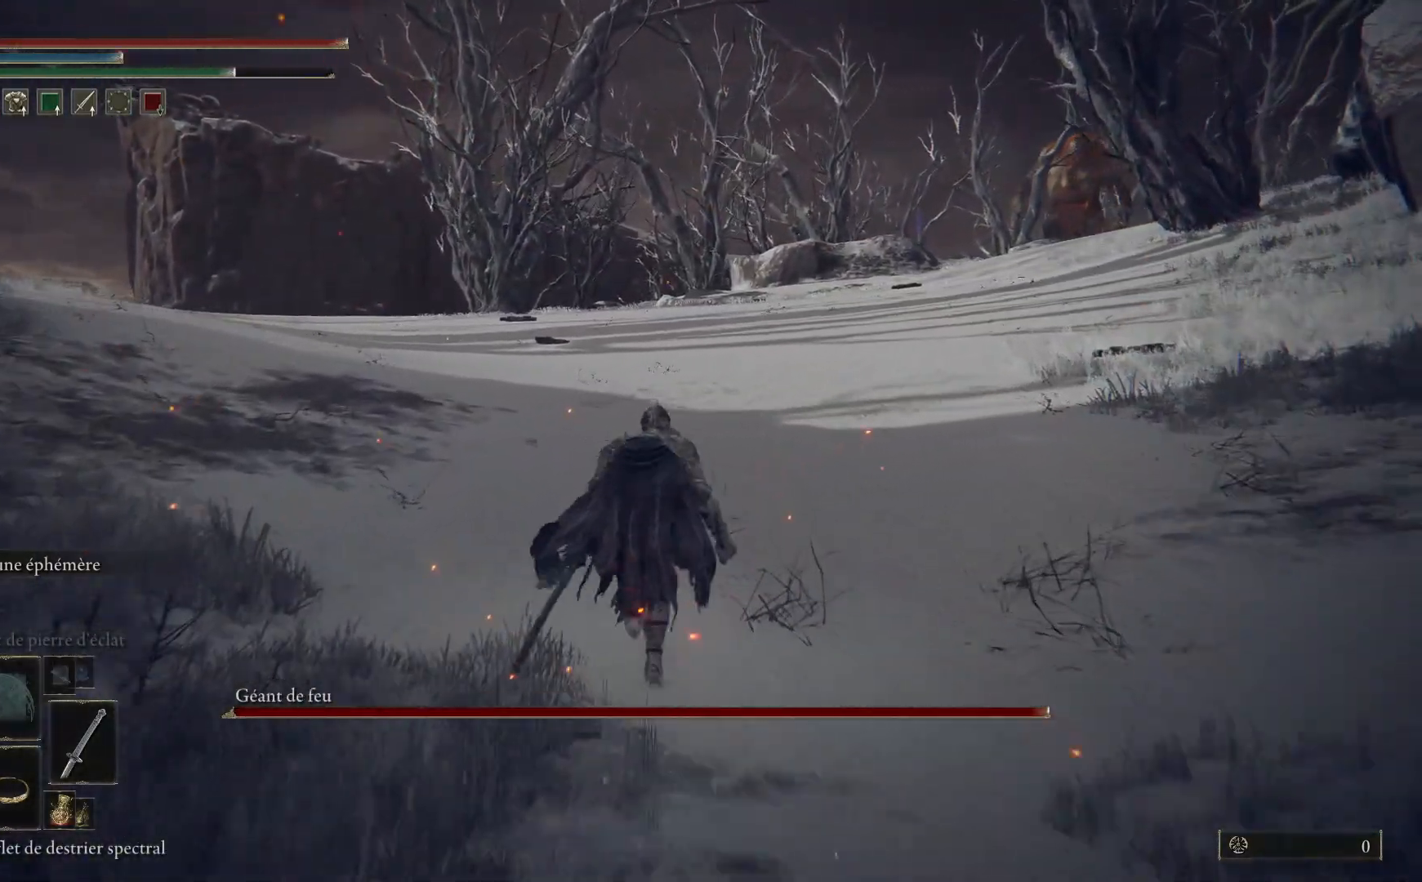
{"buttons": ["B"], "left_stick": "up", "right_stick": "center", "events": []}
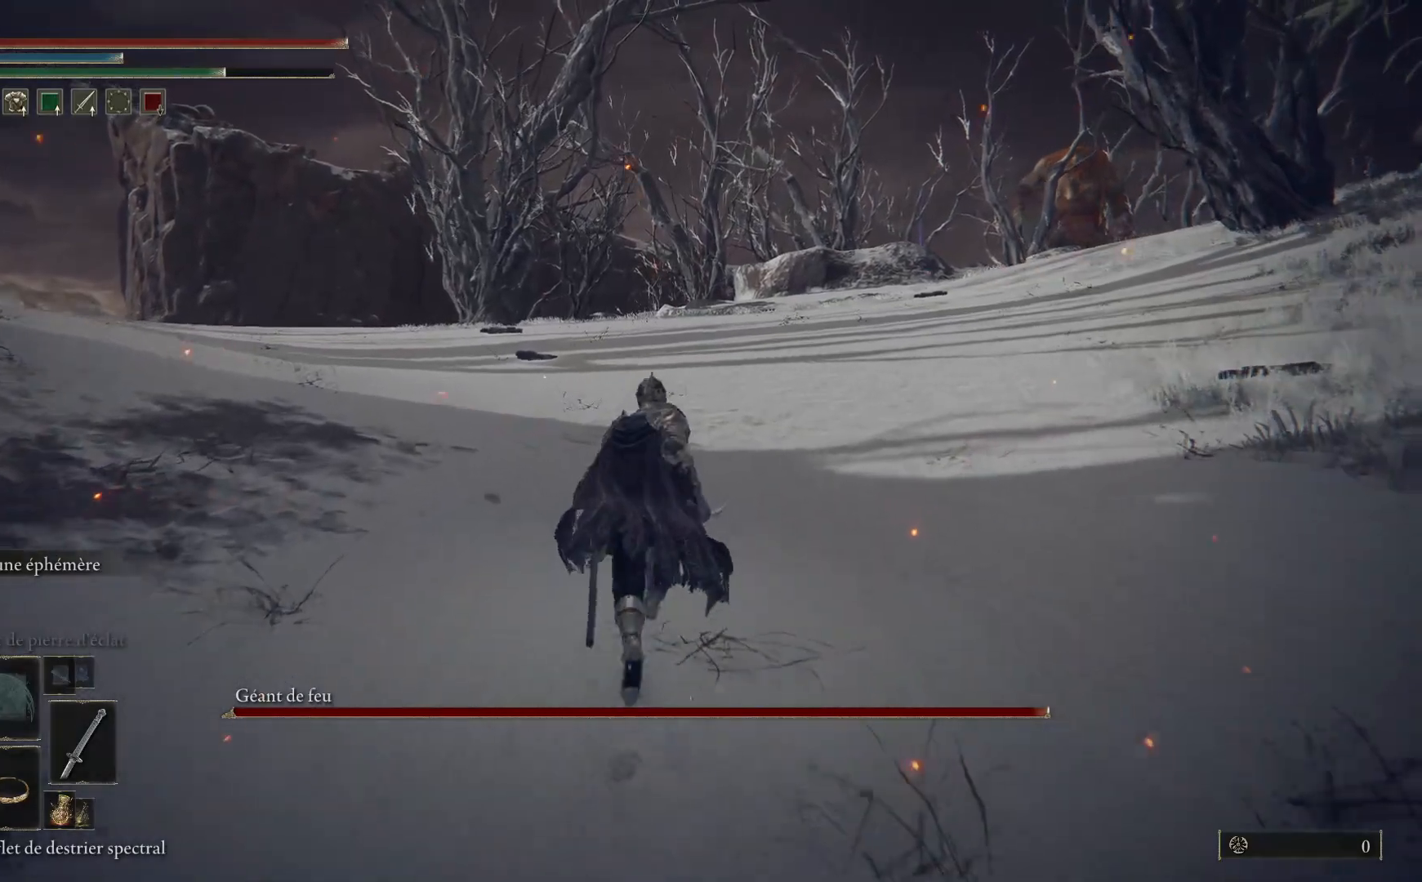
{"buttons": ["B"], "left_stick": "up", "right_stick": "center", "events": []}
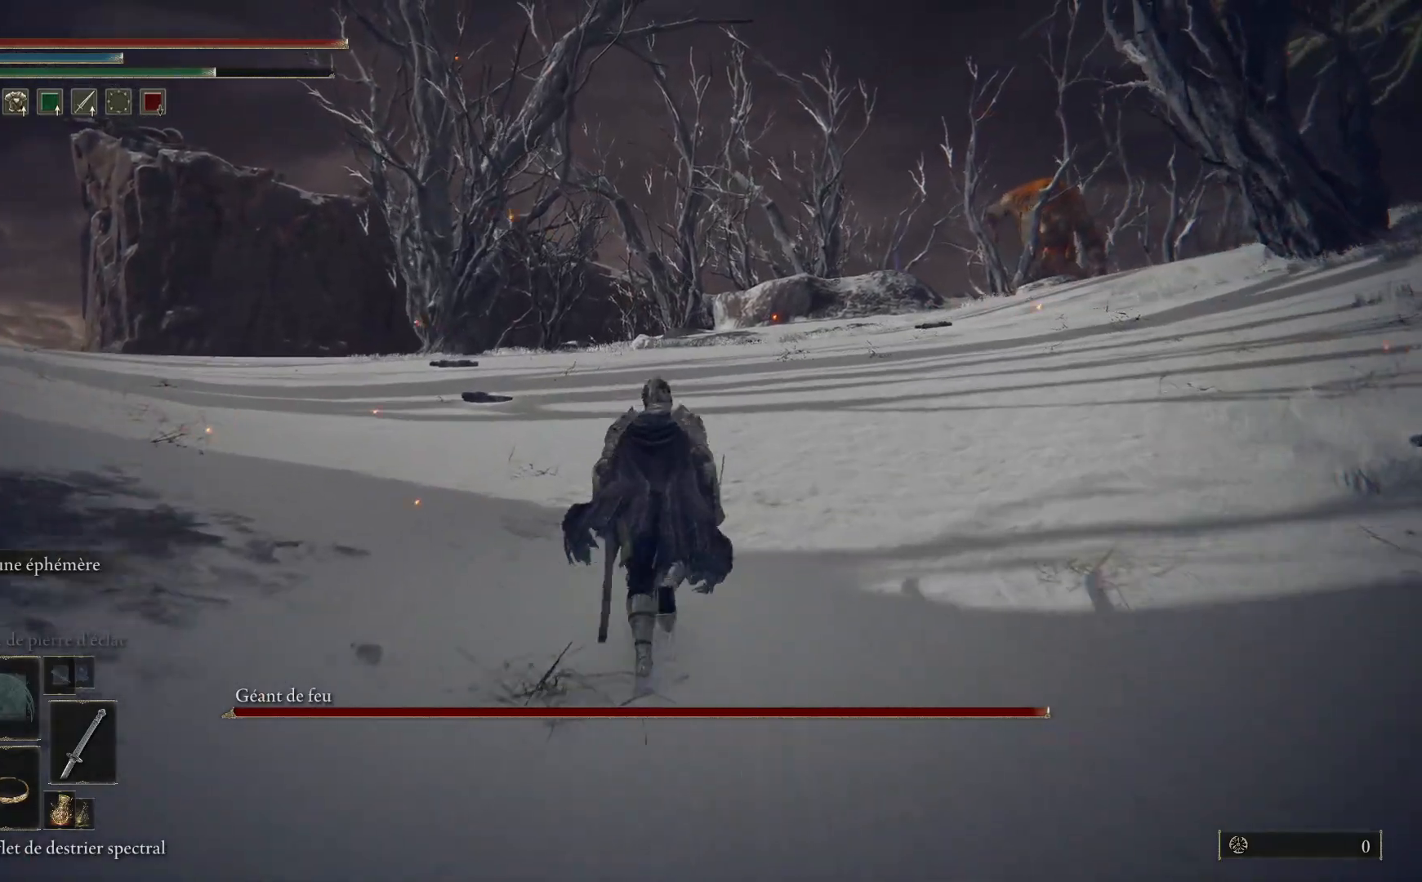
{"buttons": ["B"], "left_stick": "up", "right_stick": "center", "events": []}
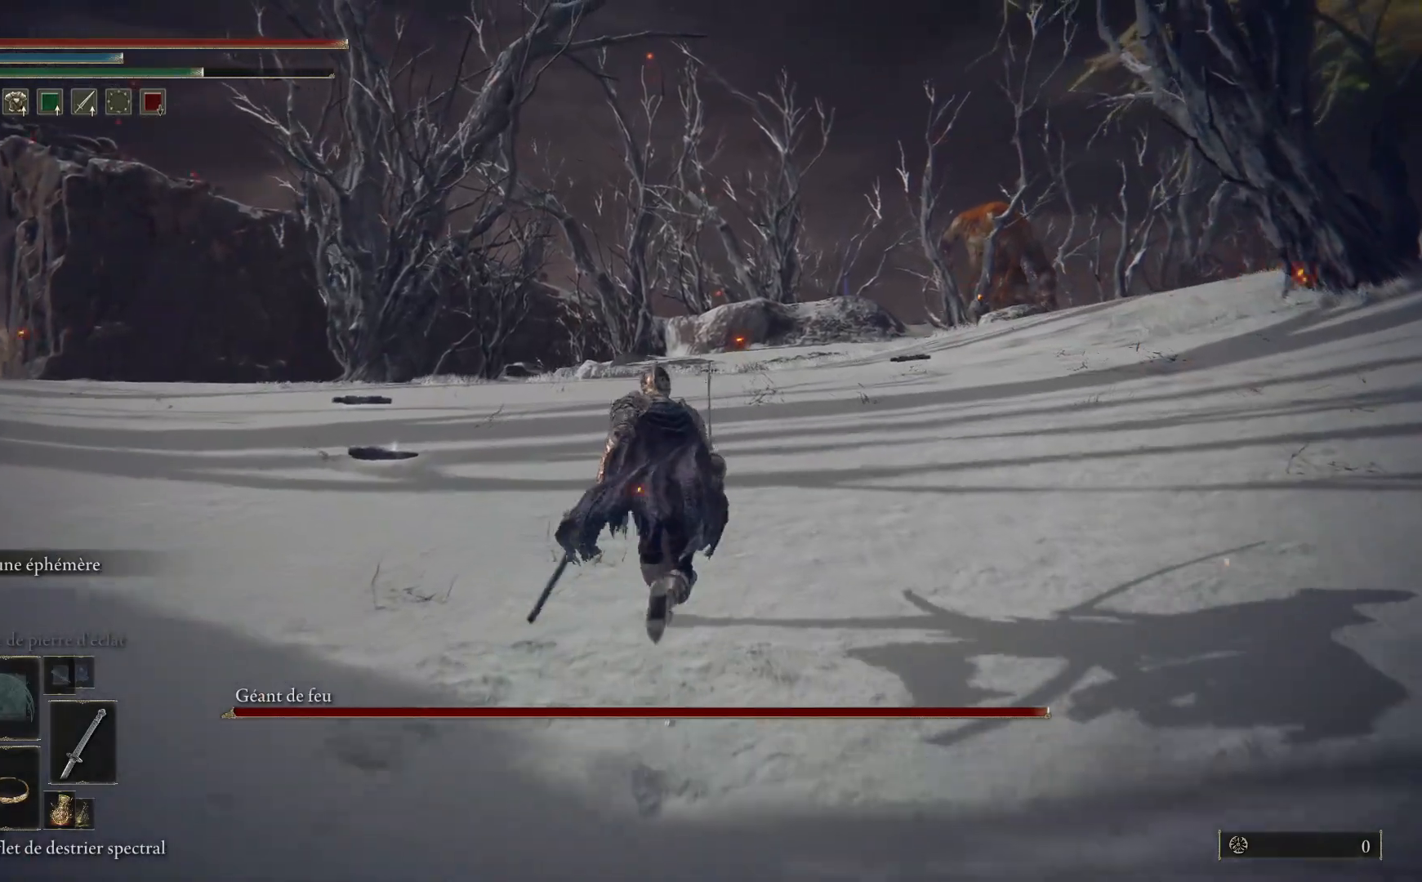
{"buttons": ["B"], "left_stick": "up", "right_stick": "center", "events": []}
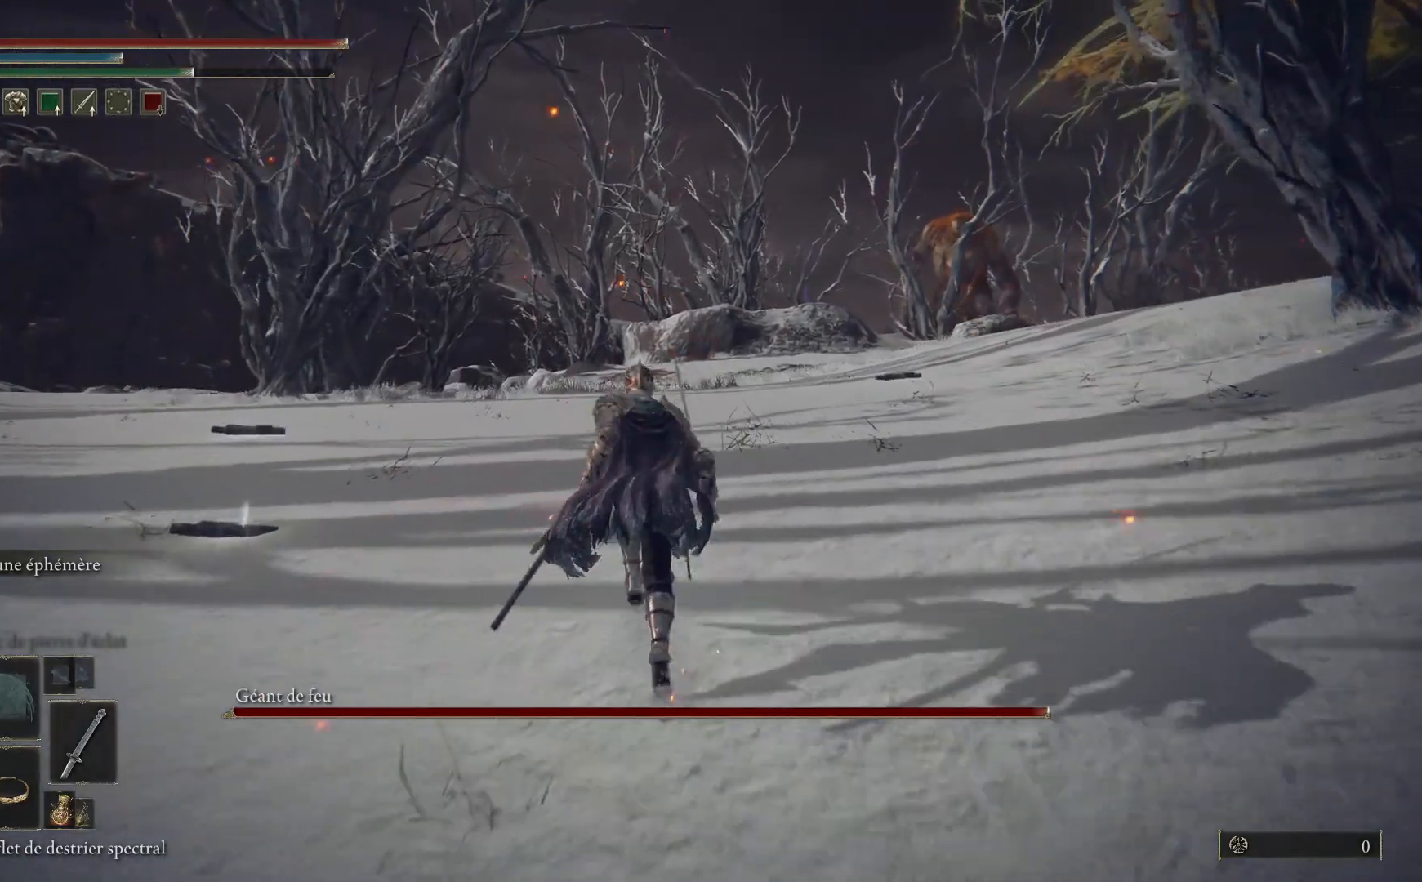
{"buttons": ["B"], "left_stick": "up-right", "right_stick": "center", "events": [[283, "left_stick", "up-right"]]}
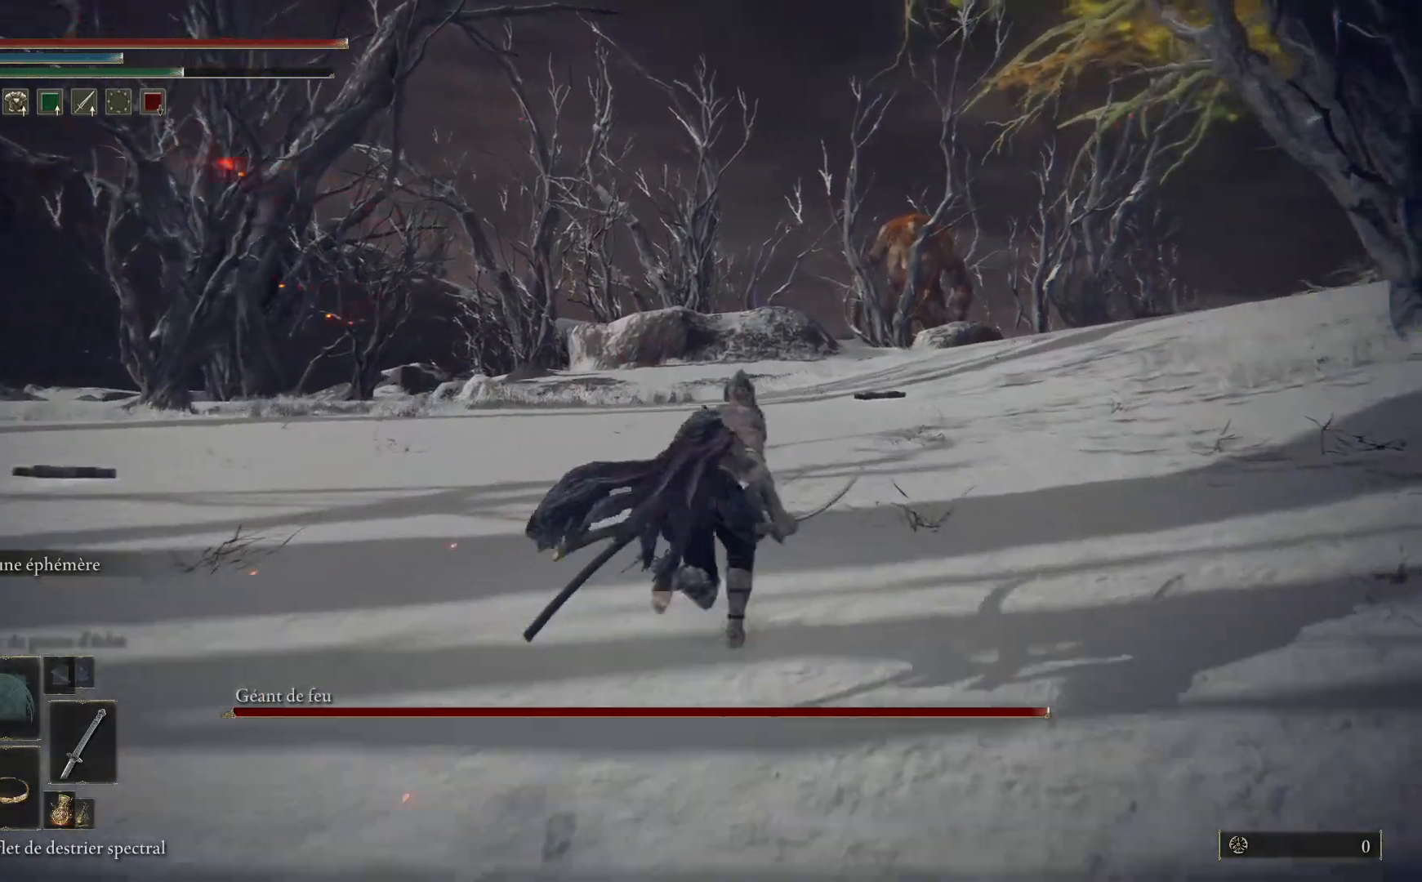
{"buttons": ["Y"], "left_stick": "center", "right_stick": "center", "events": [[100, "B", "up"], [167, "left_stick", "up"], [250, "Y", "down"], [400, "left_stick", "center"]]}
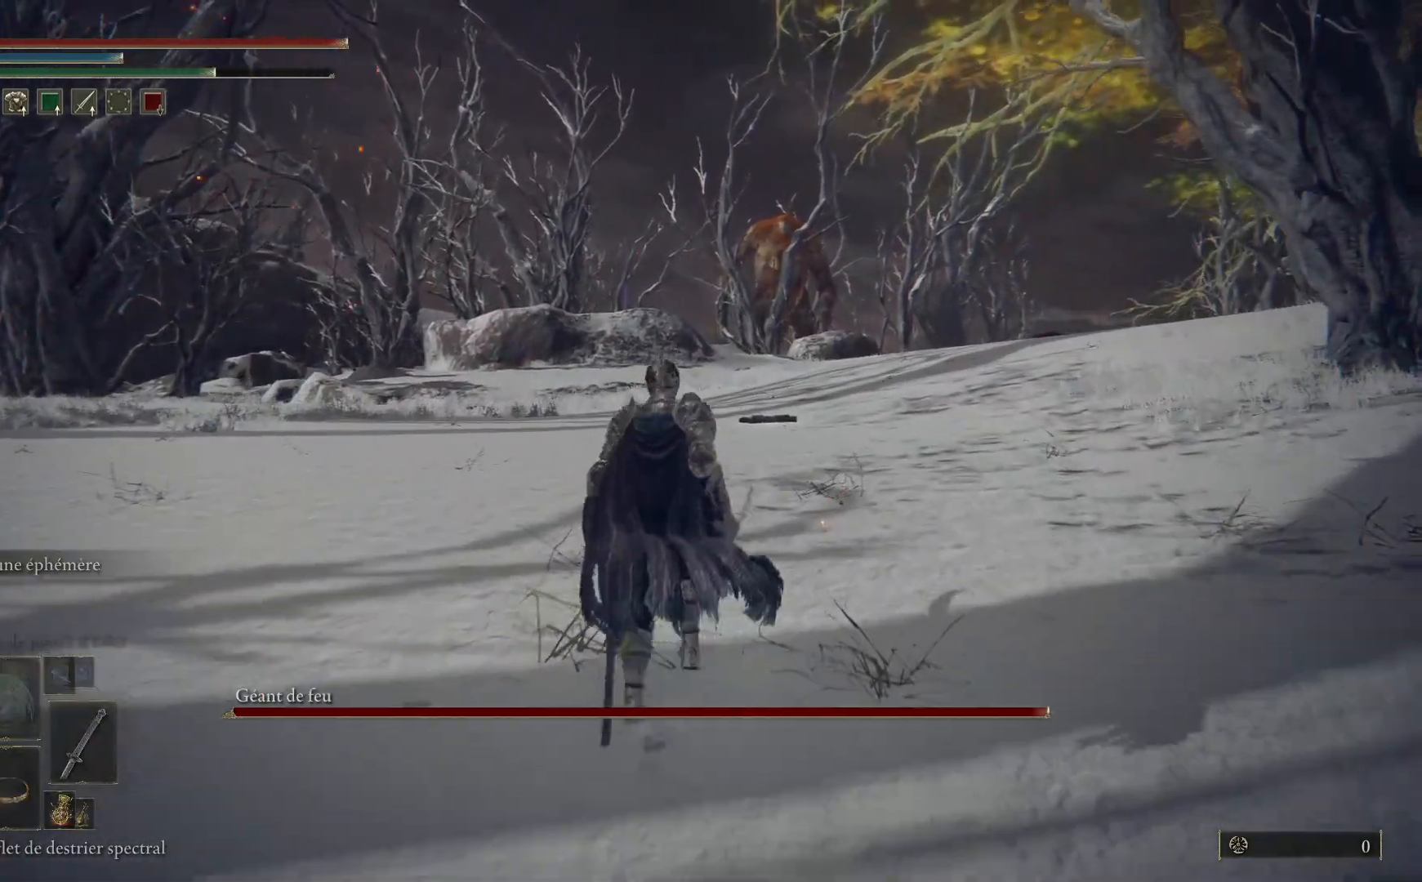
{"buttons": [], "left_stick": "up", "right_stick": "center", "events": [[17, "DPAD_LEFT", "down"], [150, "DPAD_LEFT", "up"], [400, "left_stick", "up"], [433, "Y", "up"]]}
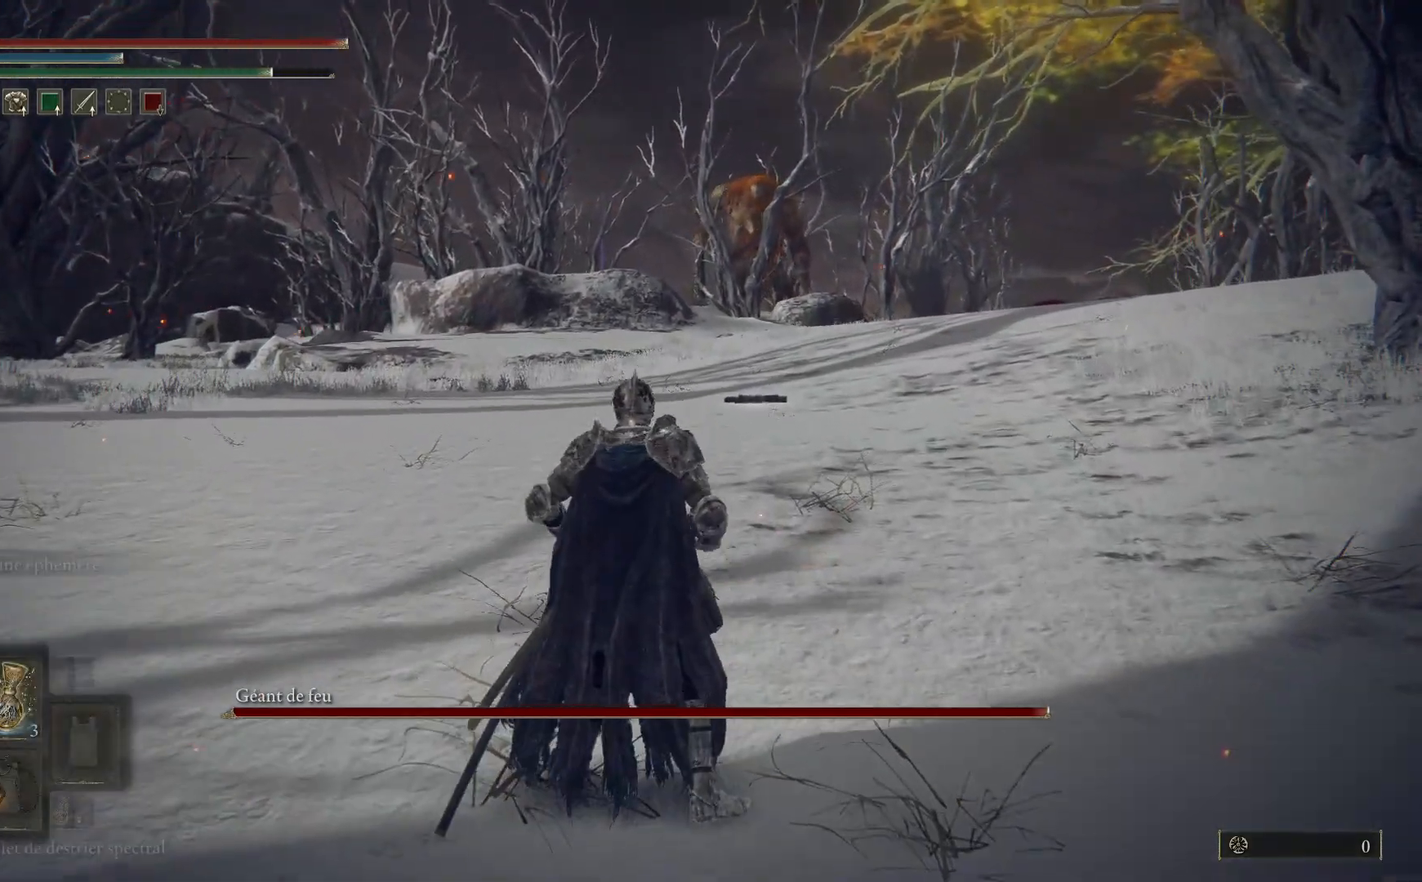
{"buttons": [], "left_stick": "up", "right_stick": "center", "events": []}
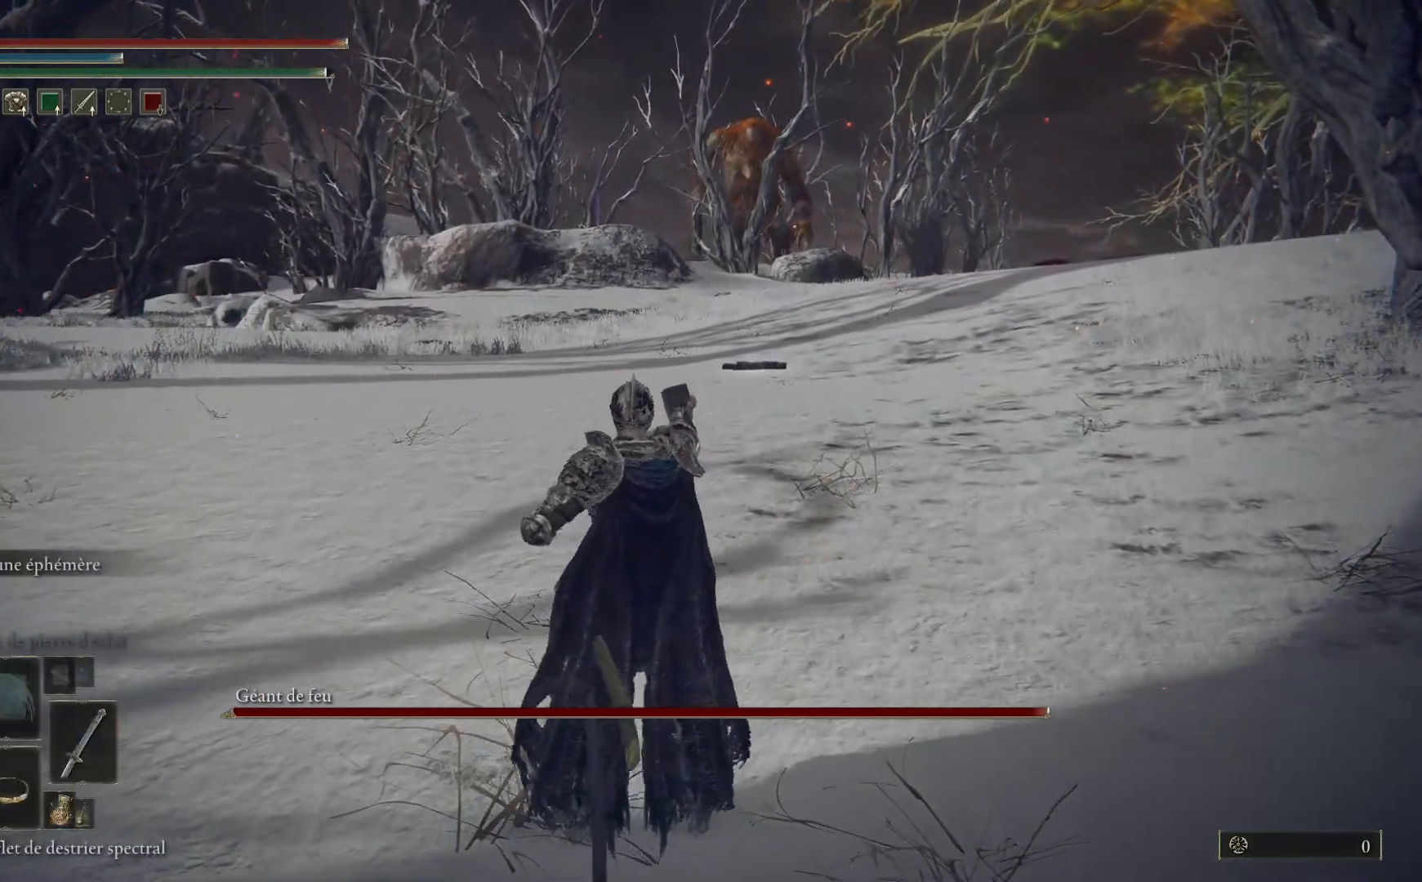
{"buttons": ["B"], "left_stick": "up", "right_stick": "center", "events": [[50, "B", "down"]]}
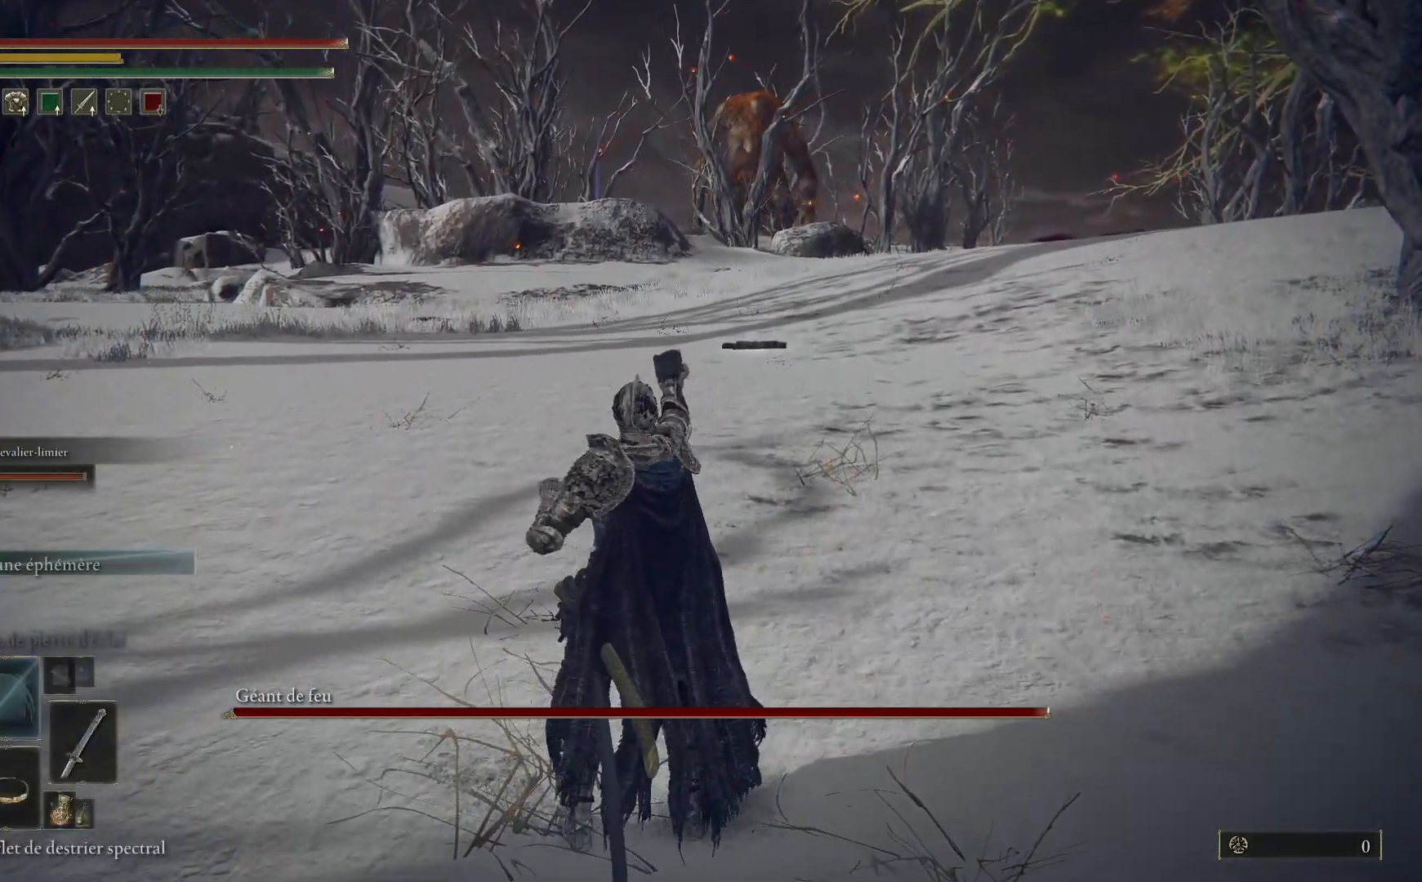
{"buttons": ["Y"], "left_stick": "center", "right_stick": "center", "events": [[250, "B", "up"], [283, "left_stick", "center"], [383, "Y", "down"]]}
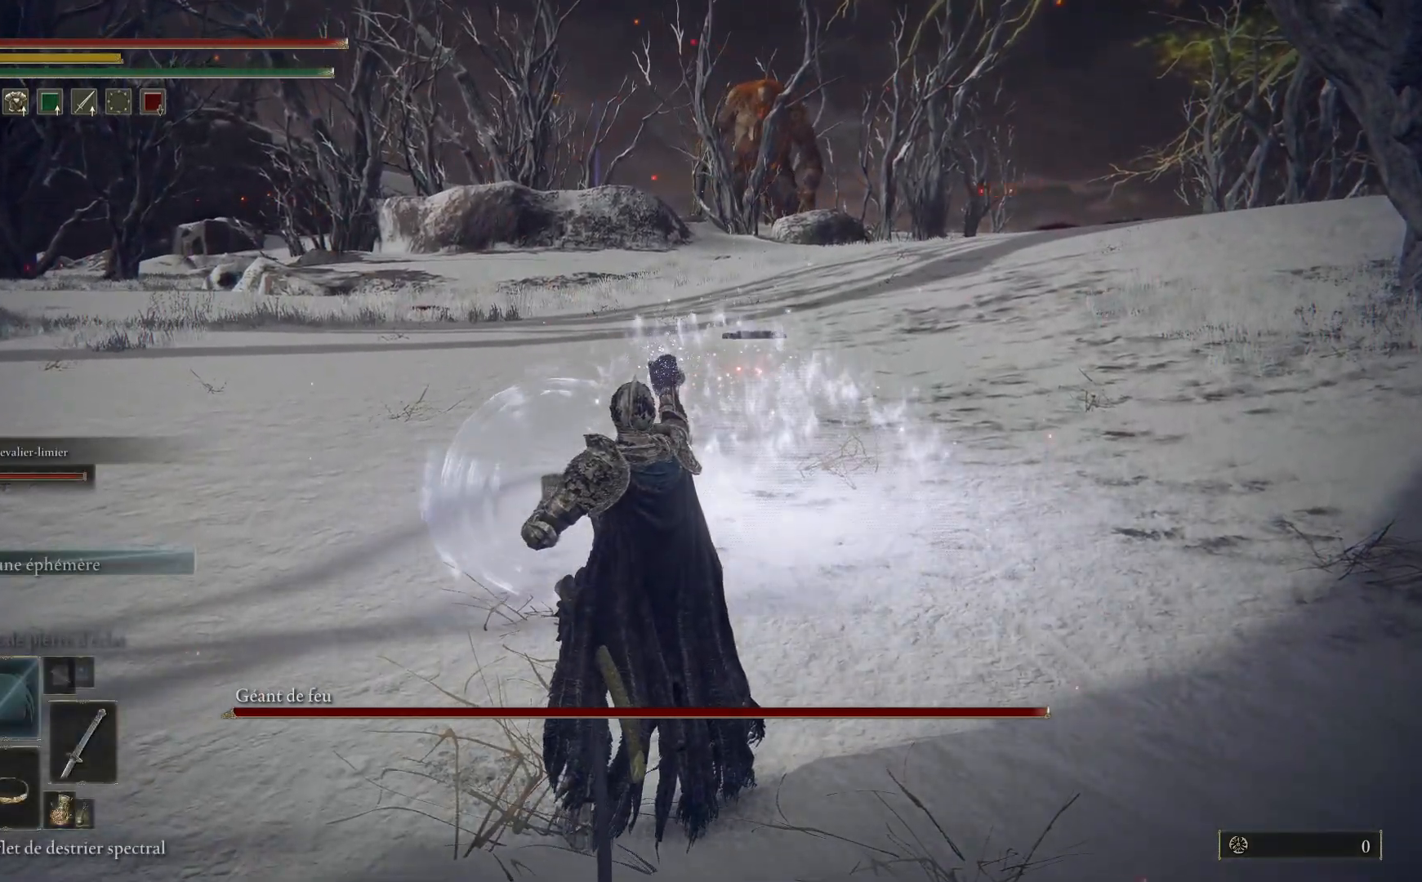
{"buttons": ["Y"], "left_stick": "center", "right_stick": "center", "events": []}
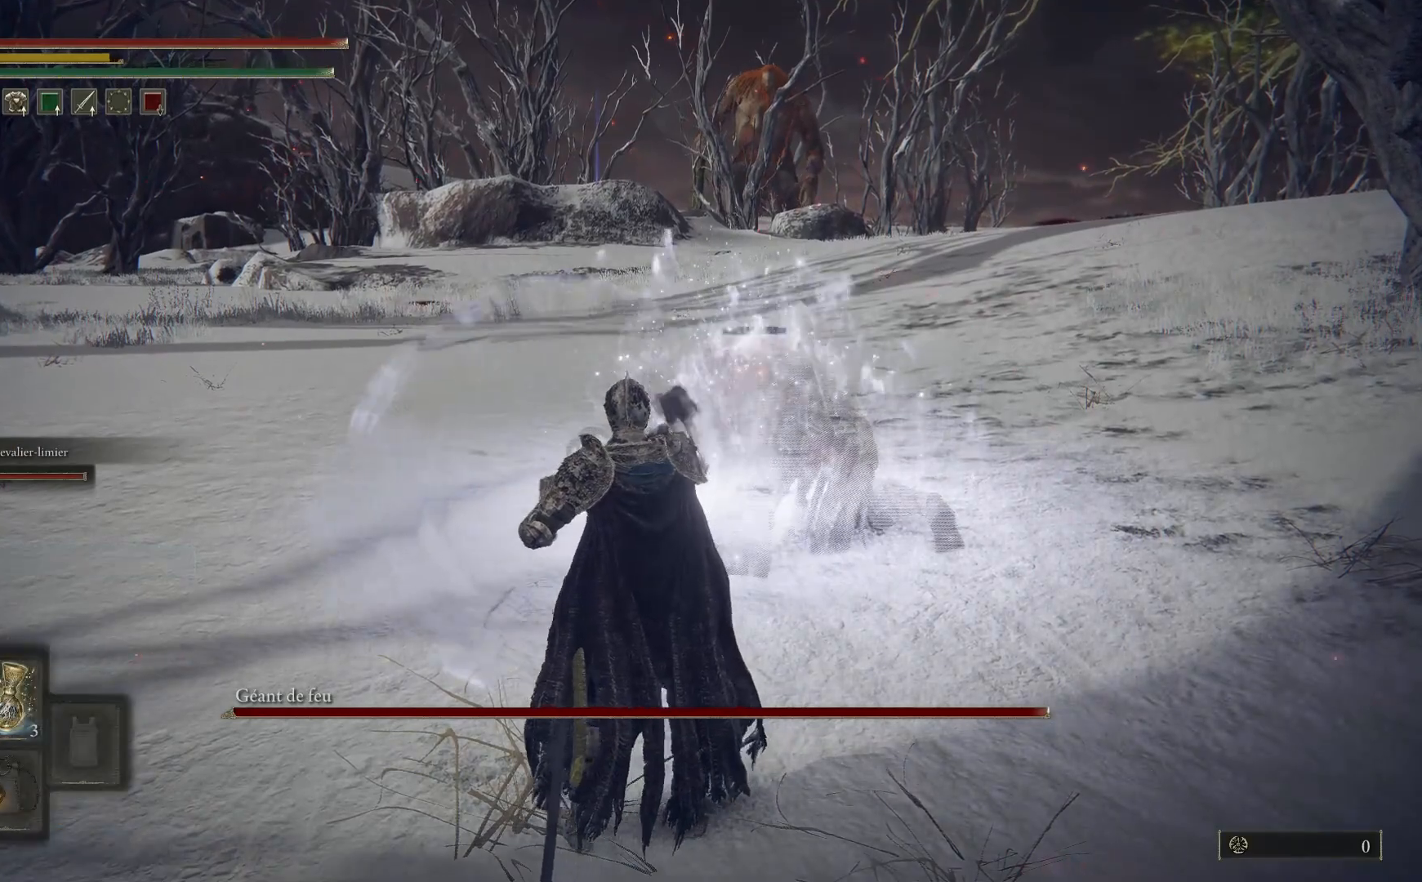
{"buttons": ["Y"], "left_stick": "center", "right_stick": "center", "events": [[317, "DPAD_UP", "down"], [433, "DPAD_UP", "up"]]}
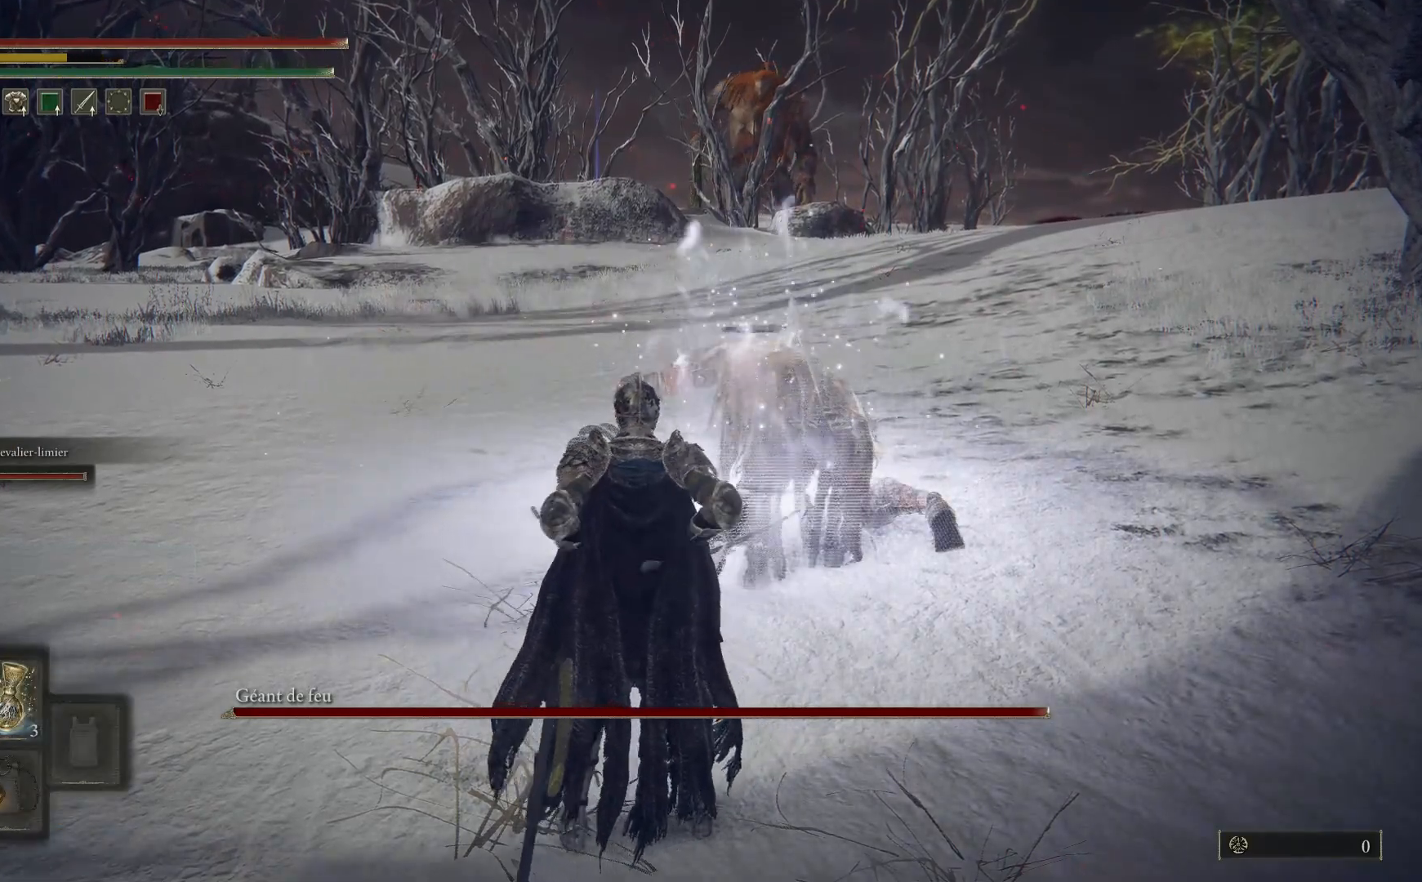
{"buttons": ["Y"], "left_stick": "center", "right_stick": "center", "events": []}
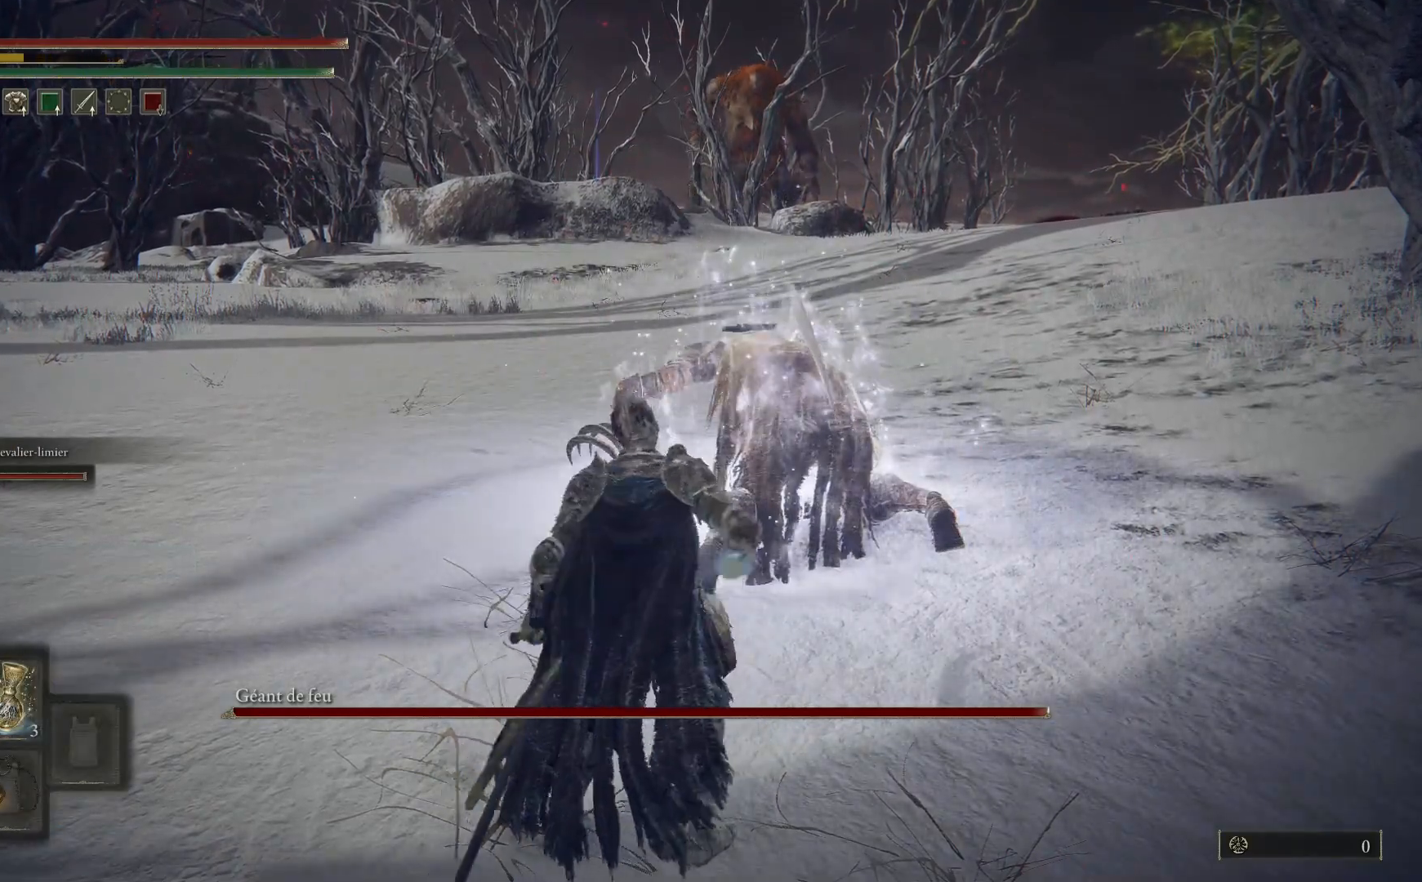
{"buttons": ["Y"], "left_stick": "center", "right_stick": "center", "events": []}
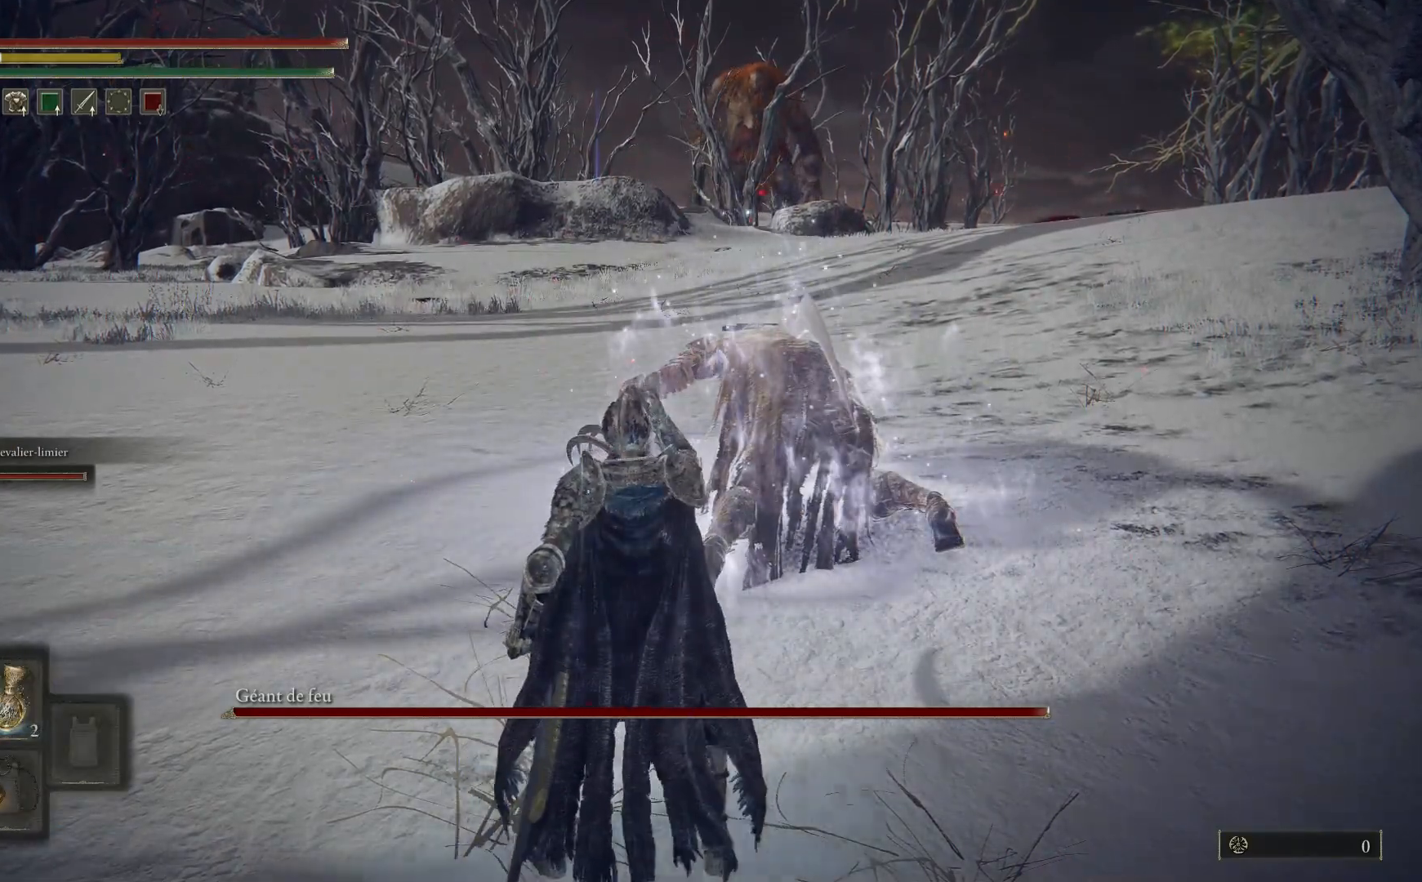
{"buttons": ["B"], "left_stick": "up", "right_stick": "center", "events": [[283, "Y", "up"], [317, "left_stick", "up"], [417, "B", "down"]]}
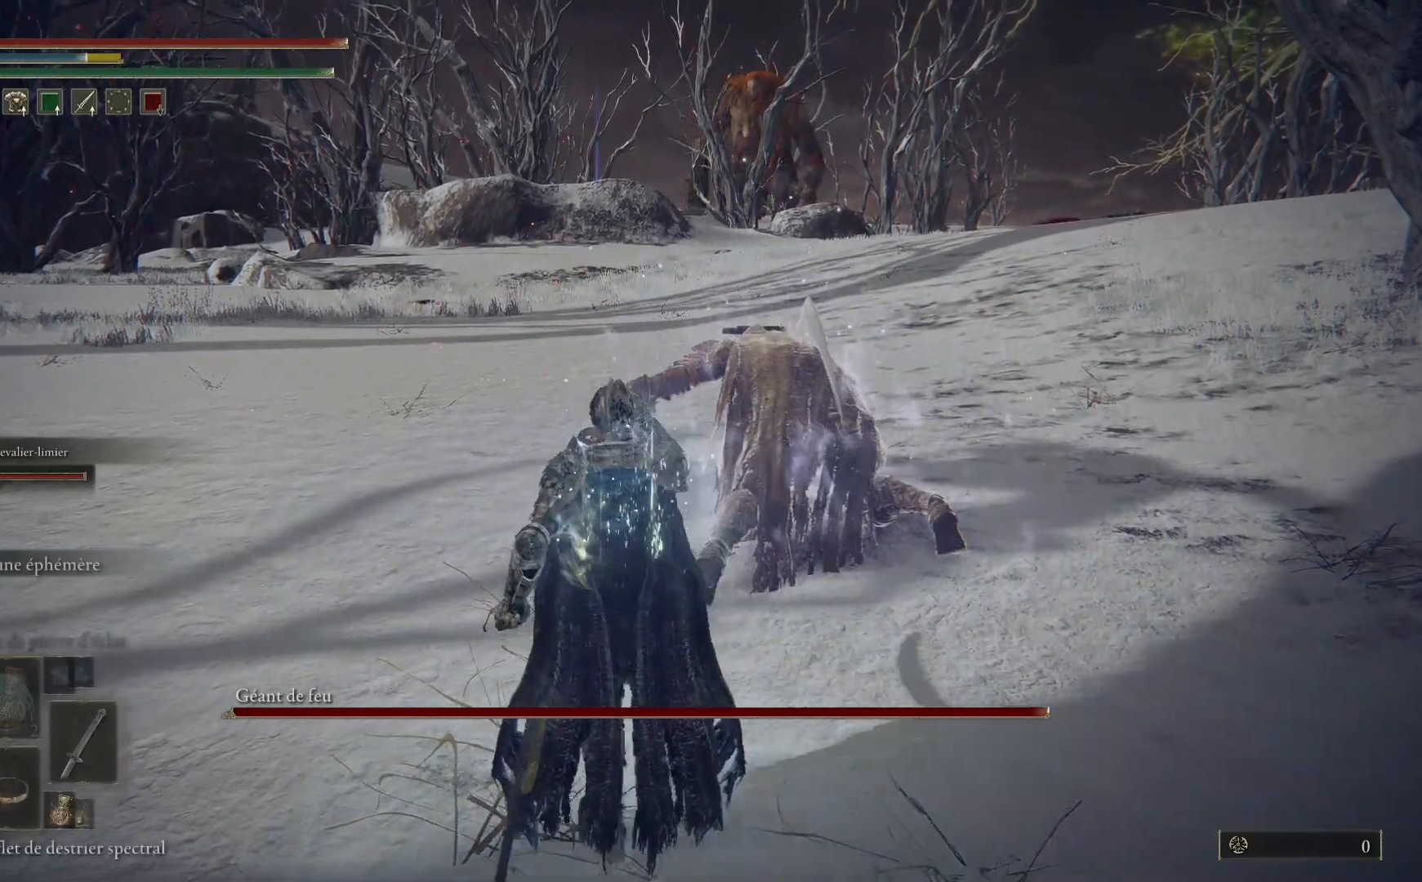
{"buttons": ["B"], "left_stick": "up", "right_stick": "center", "events": []}
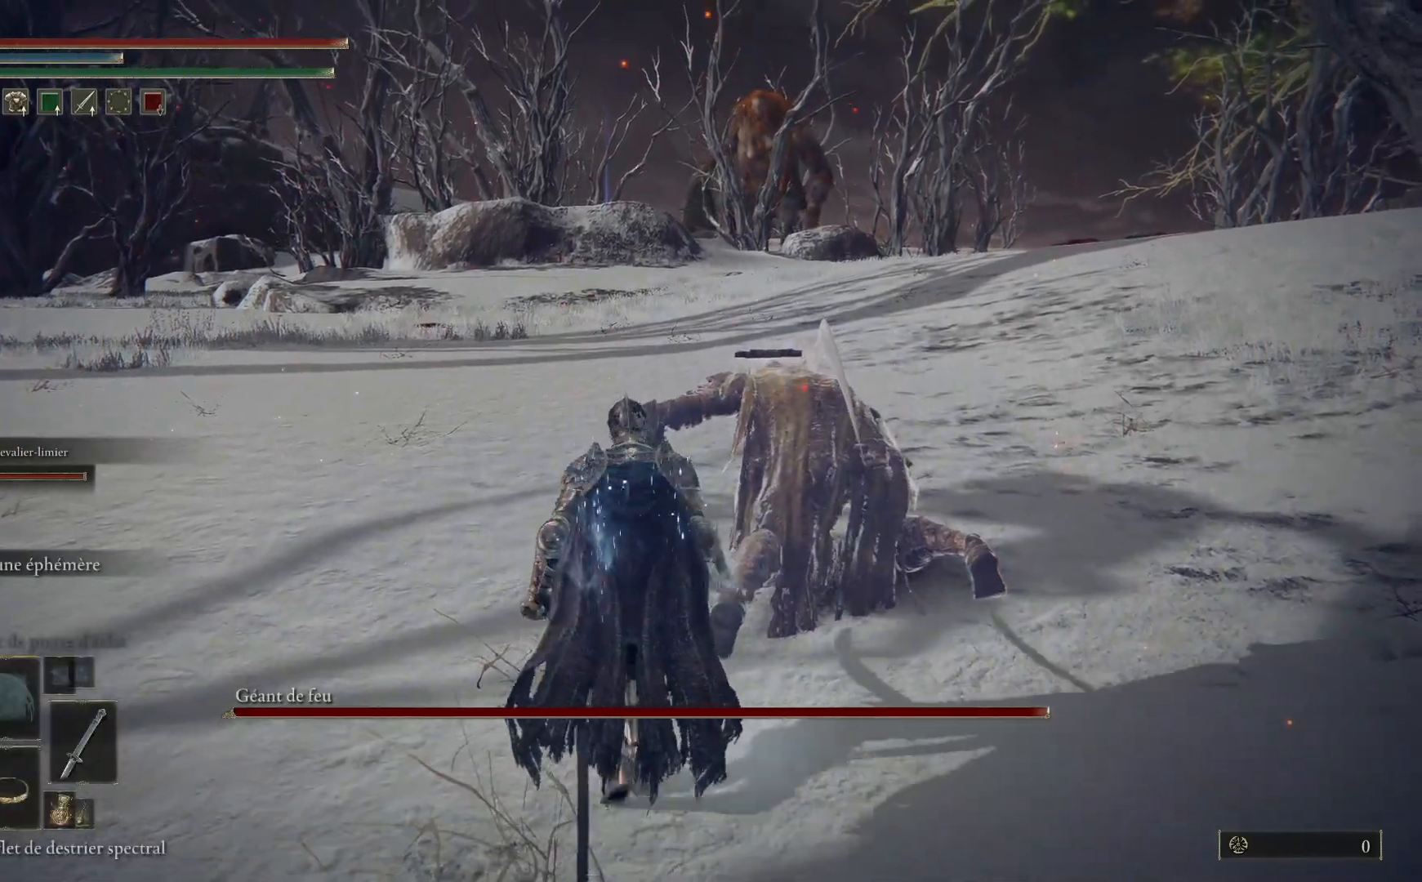
{"buttons": ["B"], "left_stick": "up-left", "right_stick": "center", "events": [[417, "left_stick", "up-left"]]}
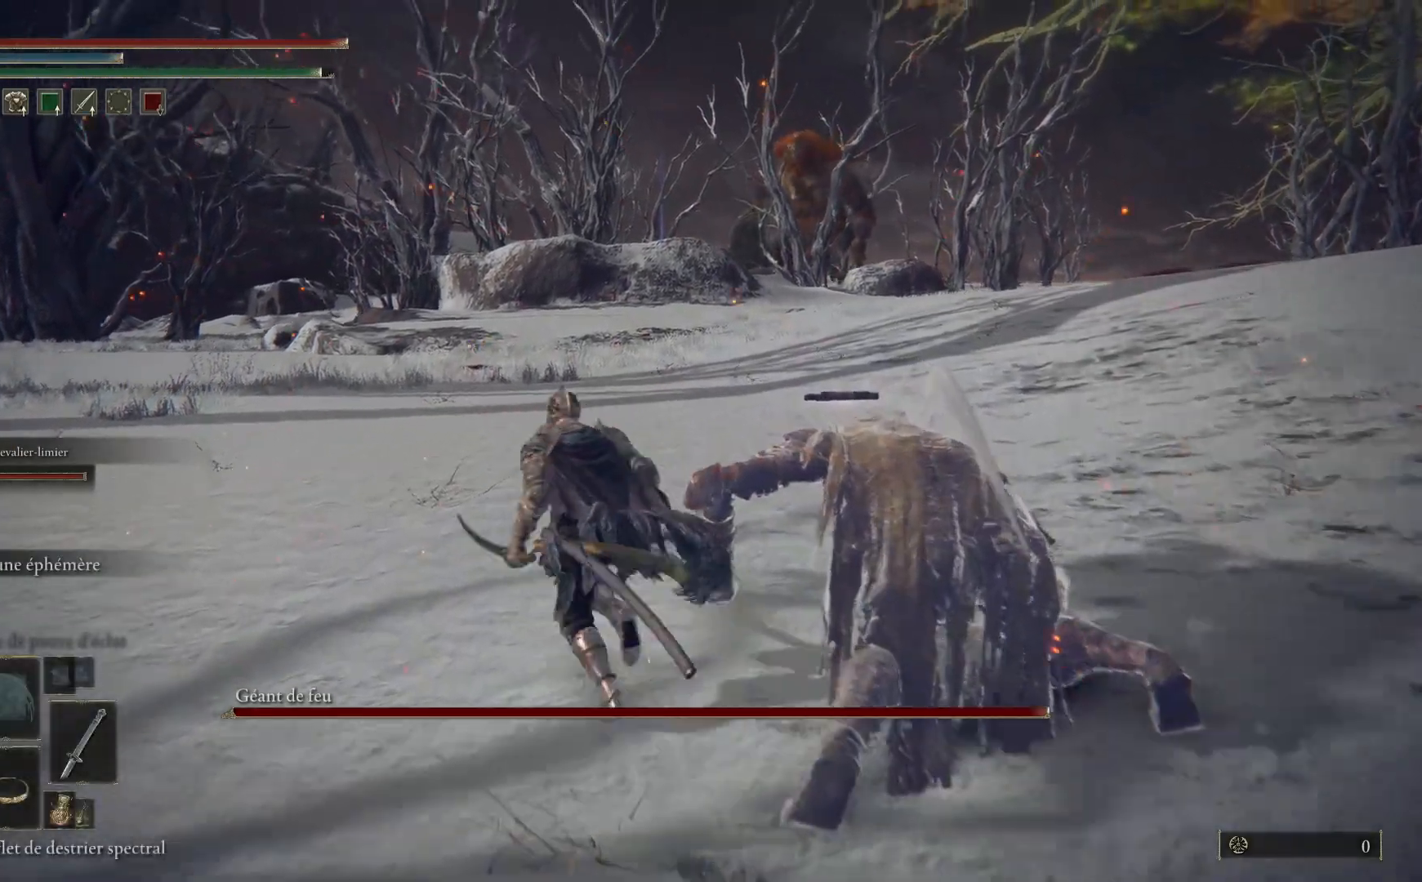
{"buttons": [], "left_stick": "up-right", "right_stick": "center", "events": [[167, "left_stick", "up"], [350, "B", "up"], [450, "left_stick", "up-right"]]}
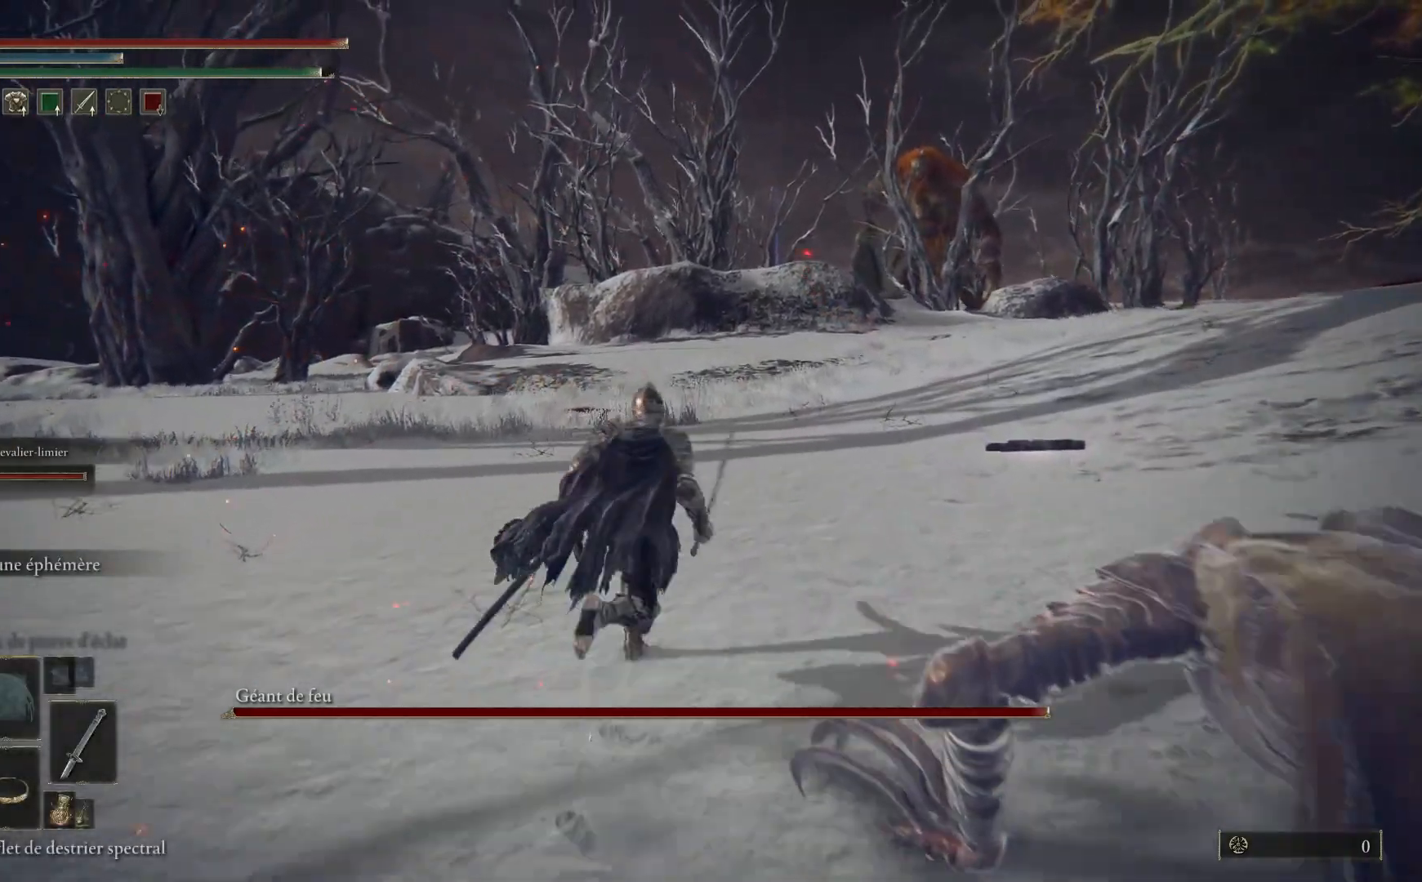
{"buttons": ["B"], "left_stick": "up", "right_stick": "center", "events": [[183, "R3", "down"], [283, "R3", "up"], [483, "B", "down"], [500, "left_stick", "up"]]}
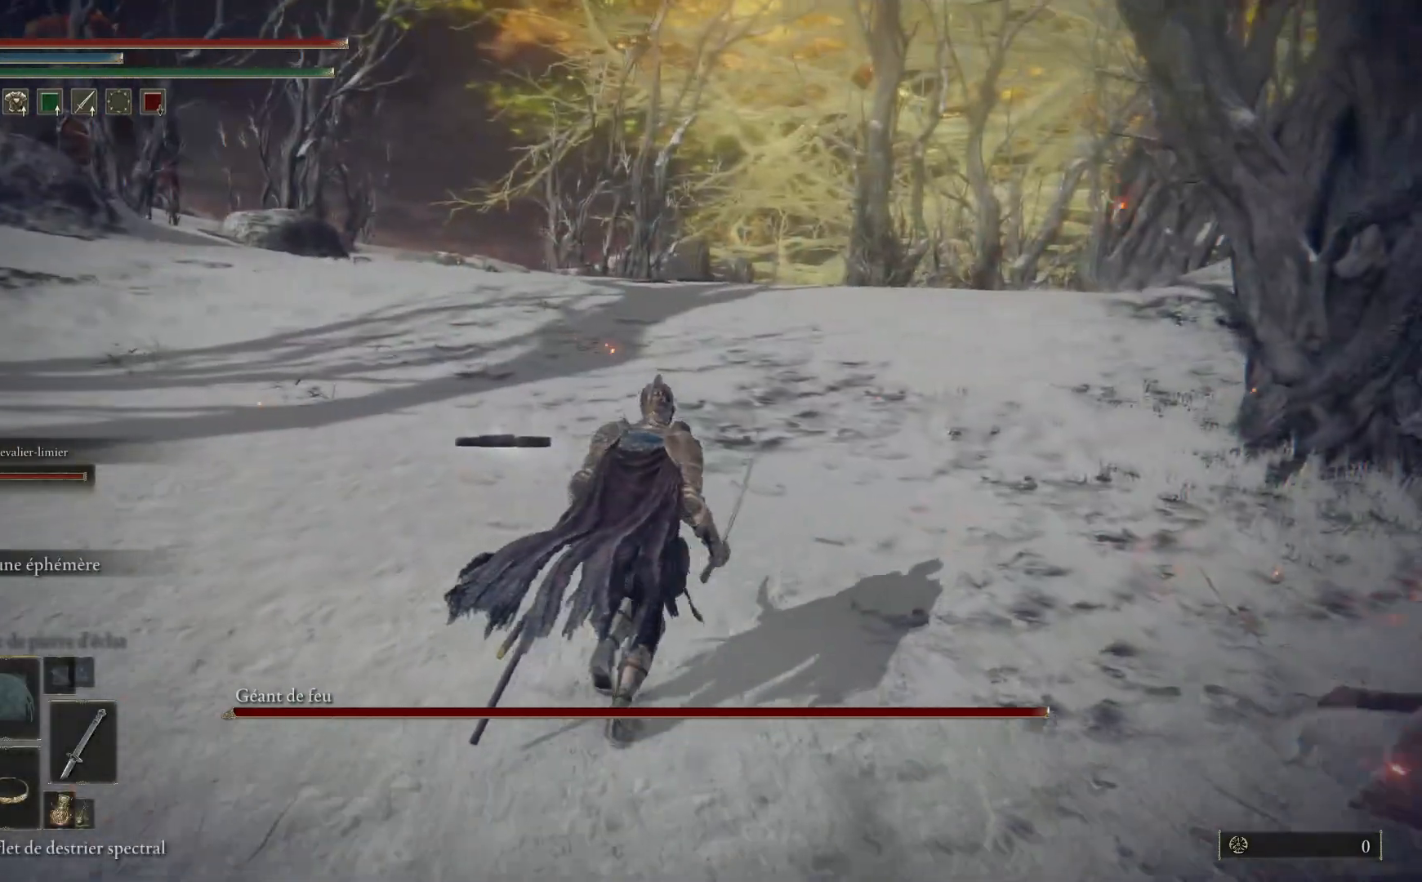
{"buttons": ["B"], "left_stick": "up", "right_stick": "center", "events": []}
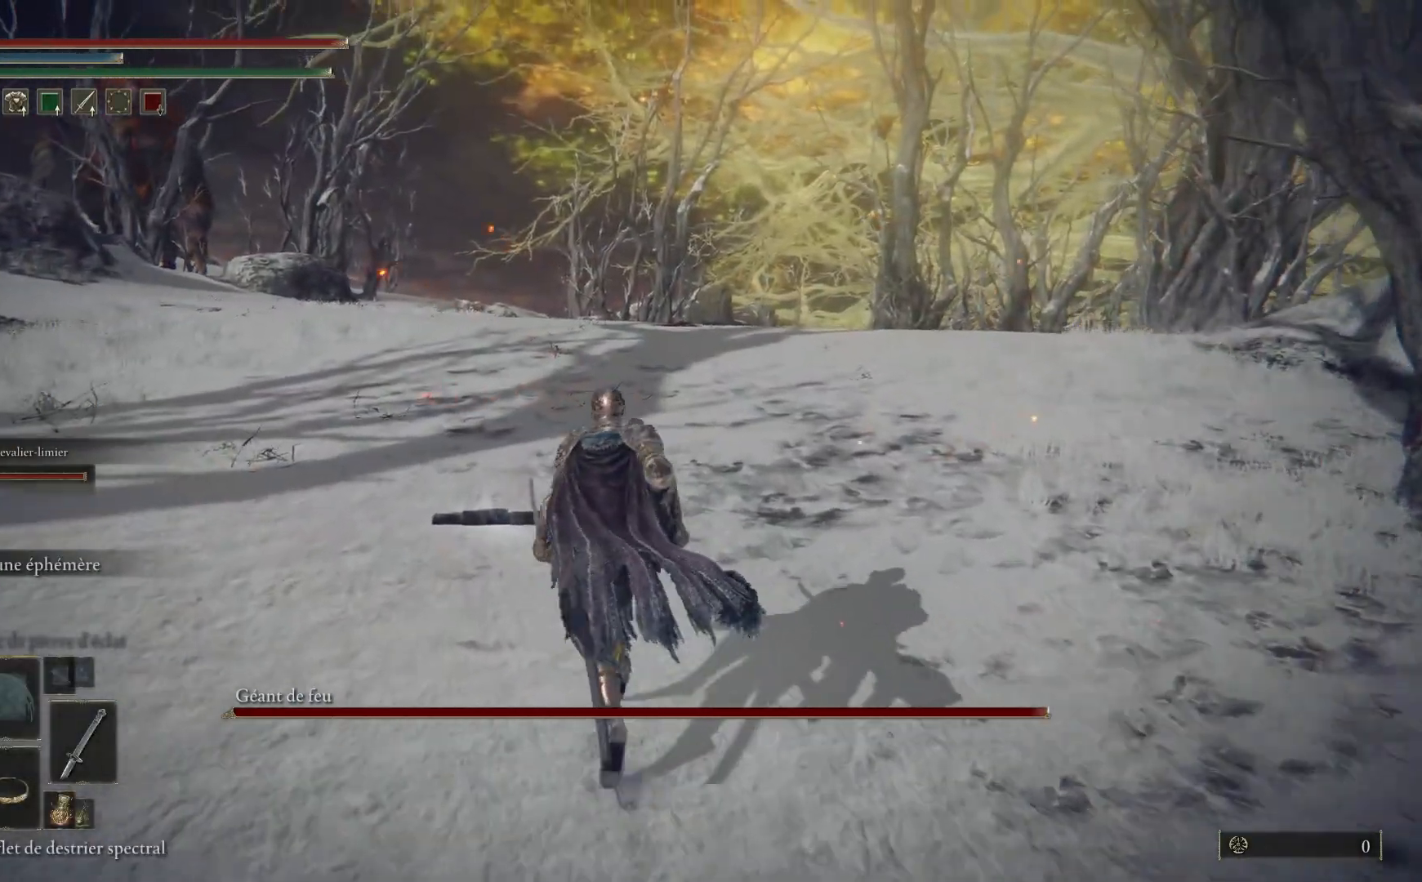
{"buttons": ["B"], "left_stick": "up-left", "right_stick": "center", "events": [[117, "left_stick", "up-left"]]}
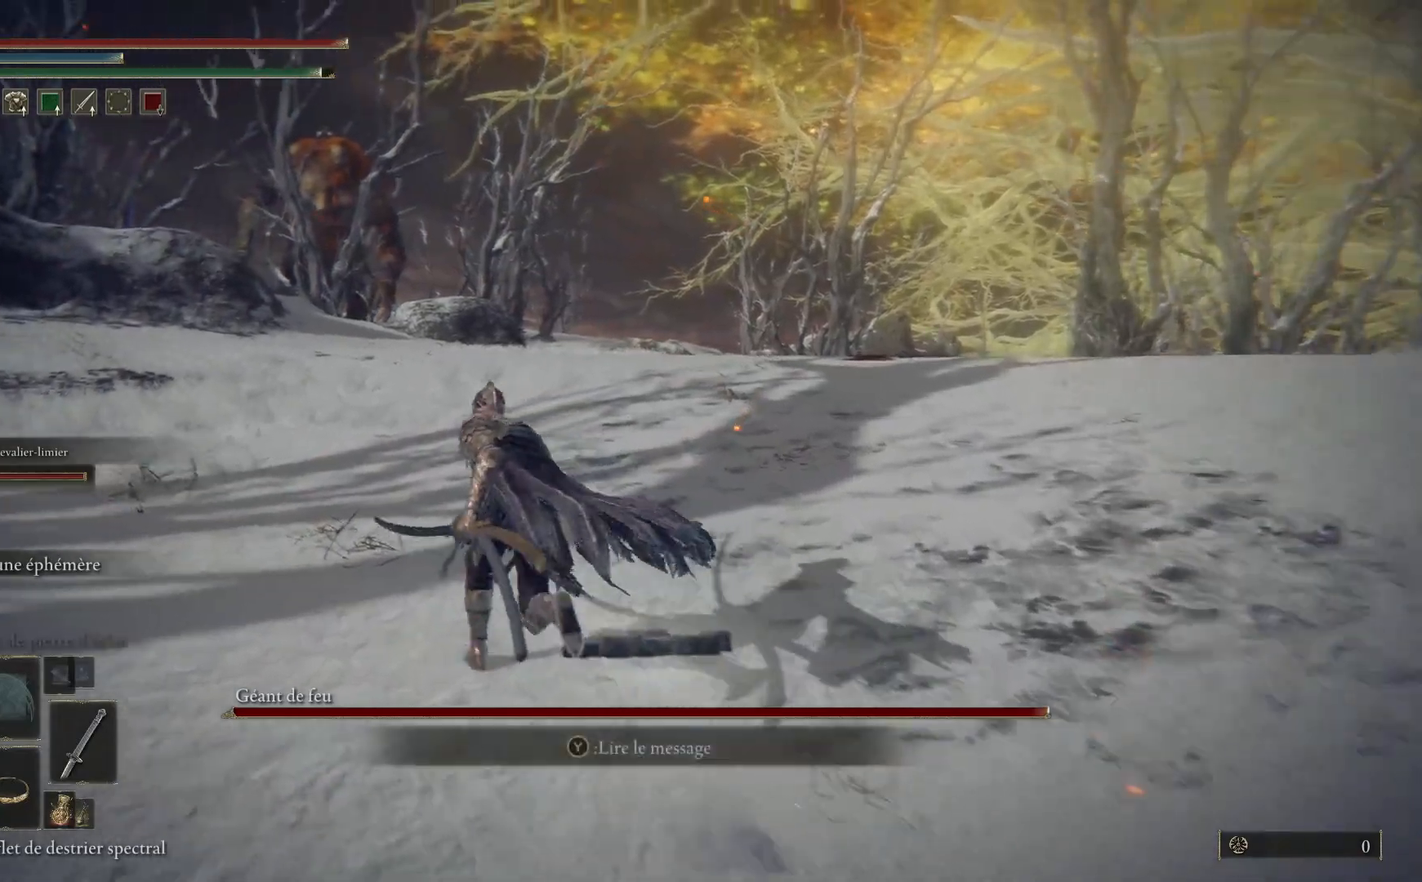
{"buttons": ["B"], "left_stick": "up", "right_stick": "center", "events": [[100, "left_stick", "up"]]}
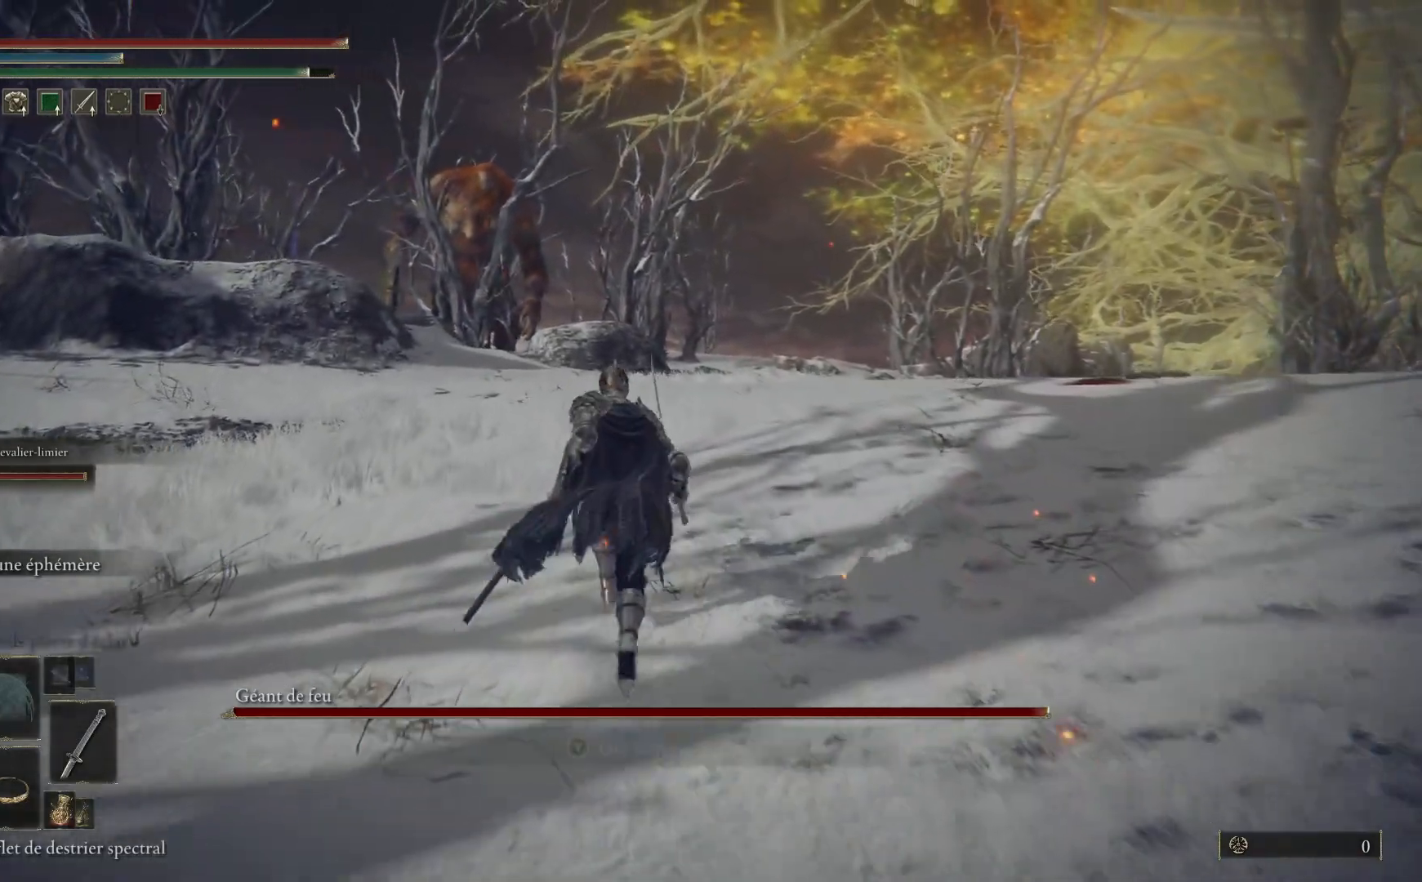
{"buttons": [], "left_stick": "up", "right_stick": "center", "events": [[500, "B", "up"]]}
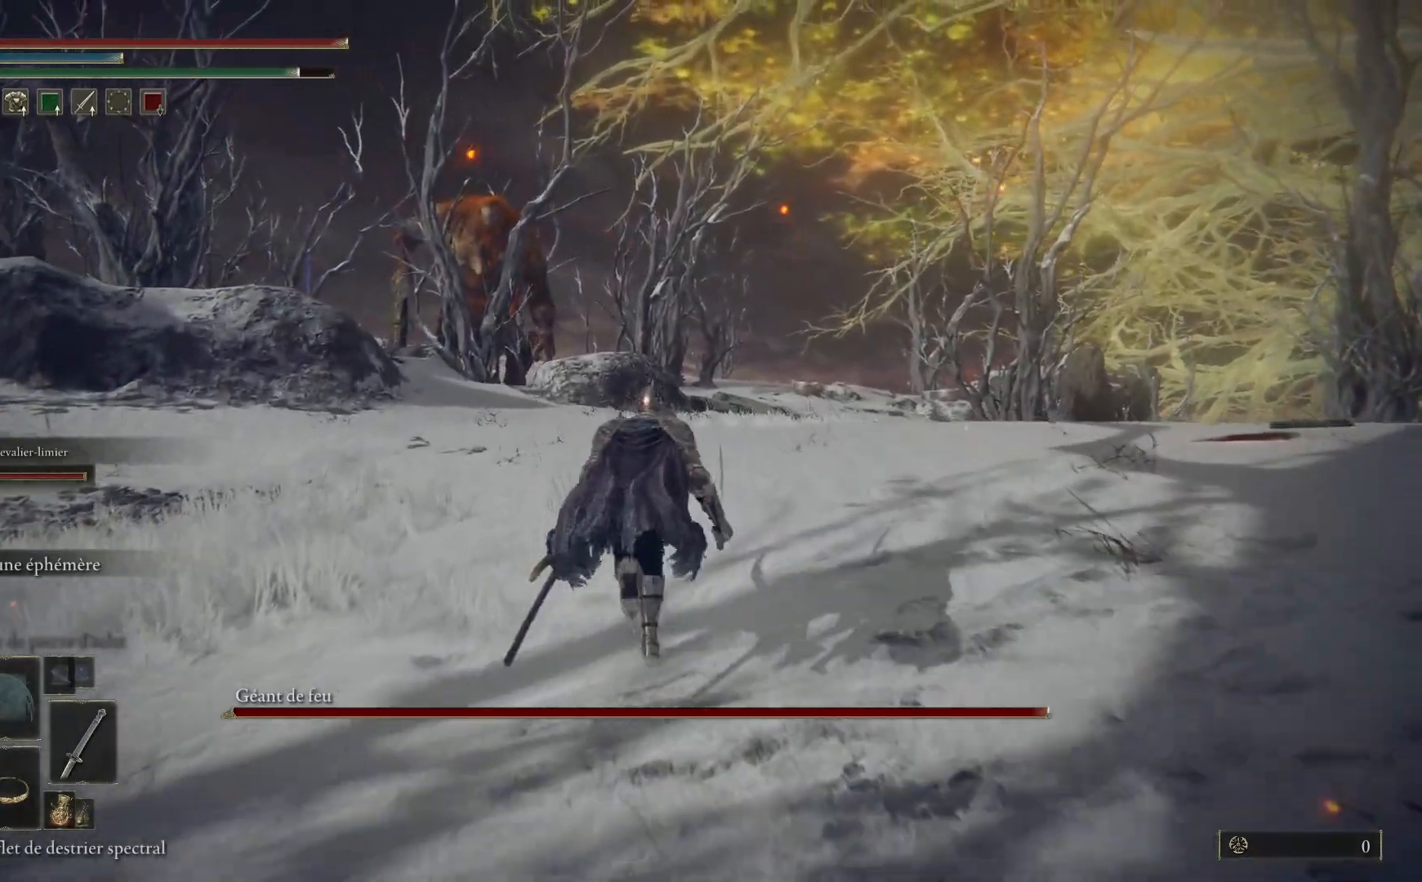
{"buttons": [], "left_stick": "up", "right_stick": "center", "events": [[300, "R3", "down"], [400, "R3", "up"]]}
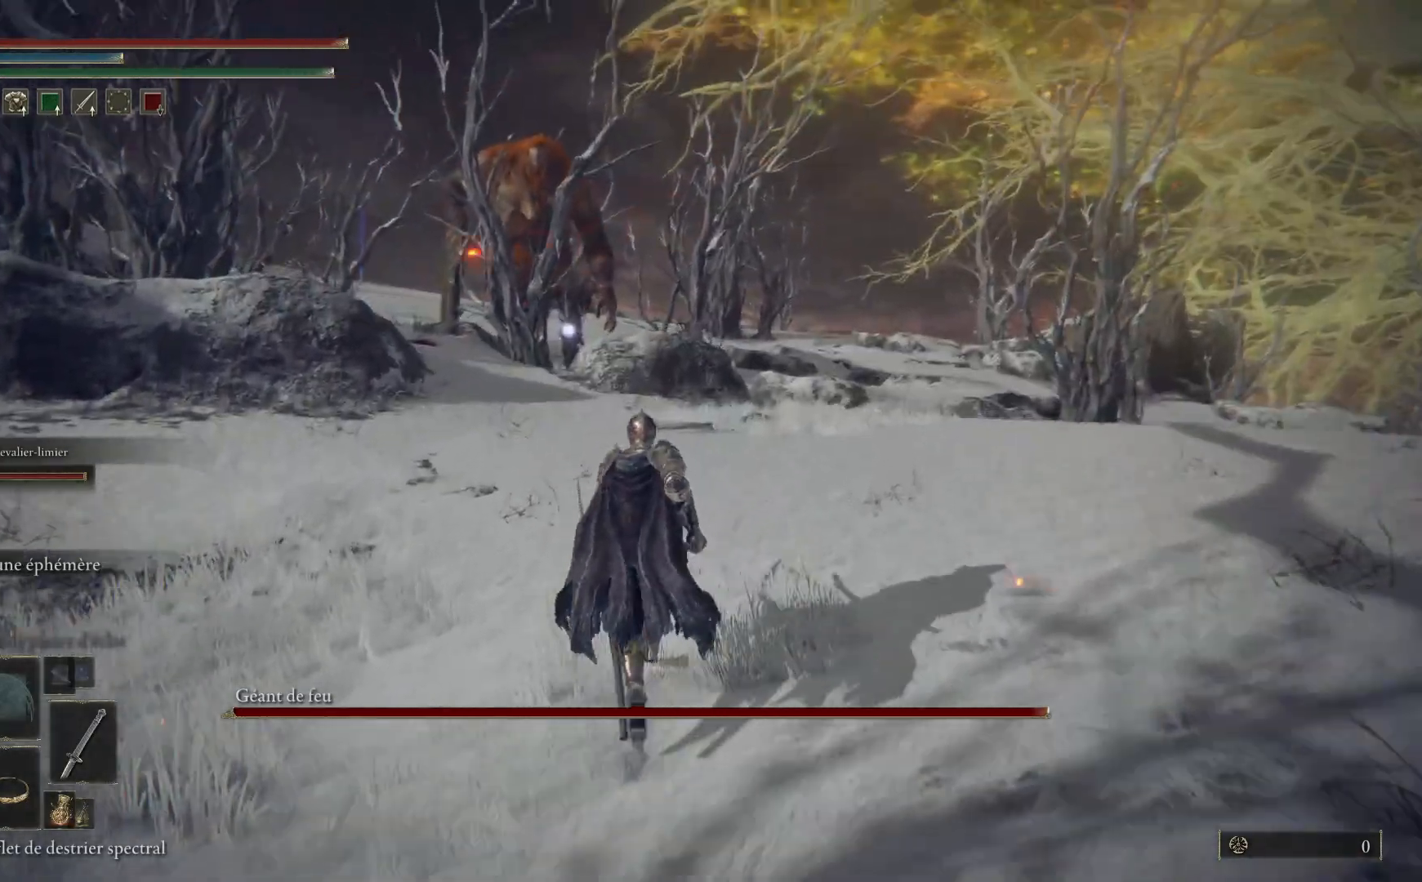
{"buttons": ["B"], "left_stick": "up", "right_stick": "center", "events": [[333, "B", "down"]]}
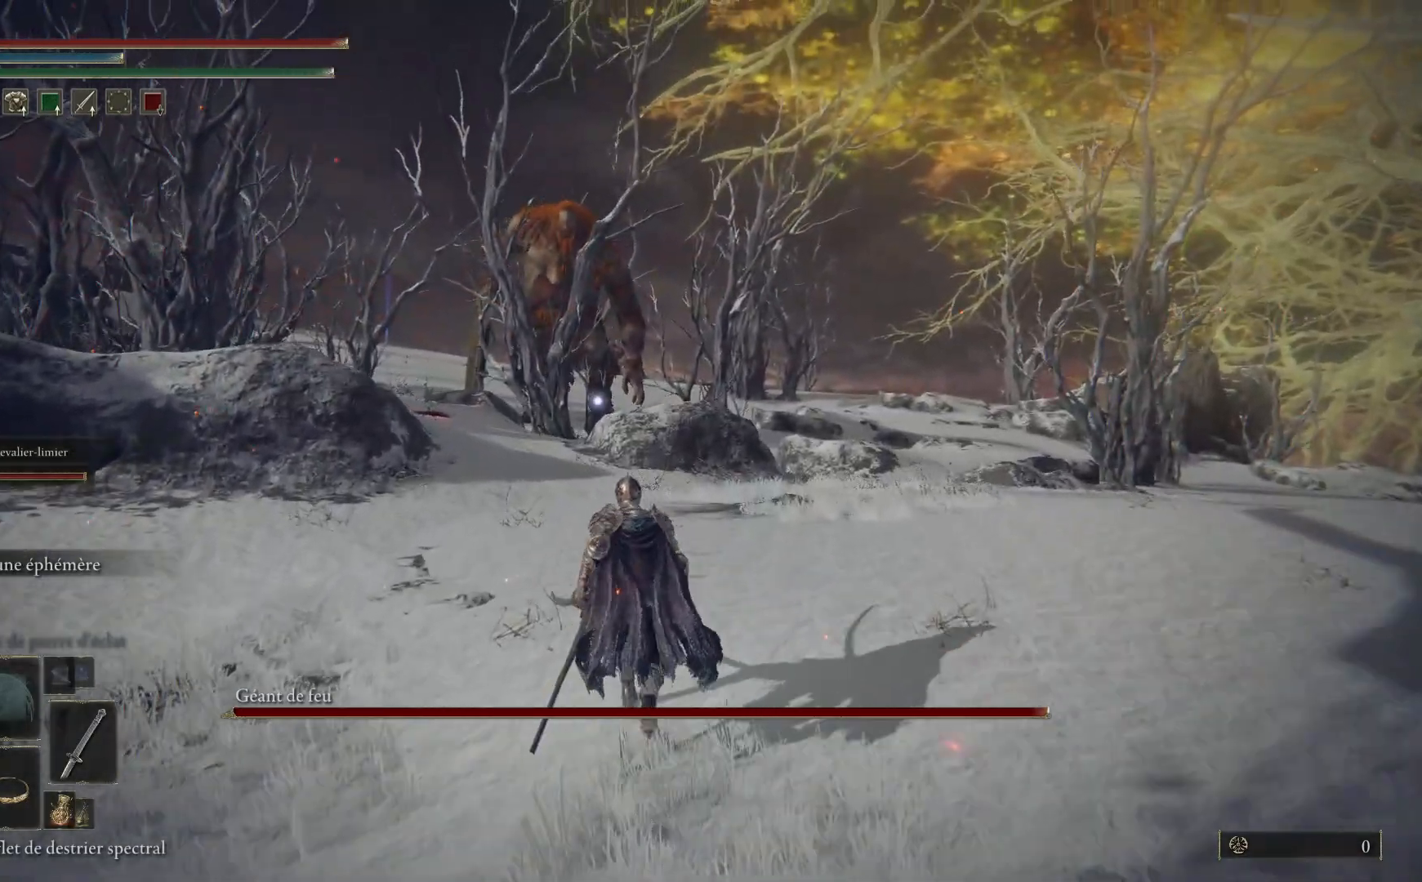
{"buttons": ["B"], "left_stick": "up-right", "right_stick": "center", "events": [[317, "left_stick", "up-right"]]}
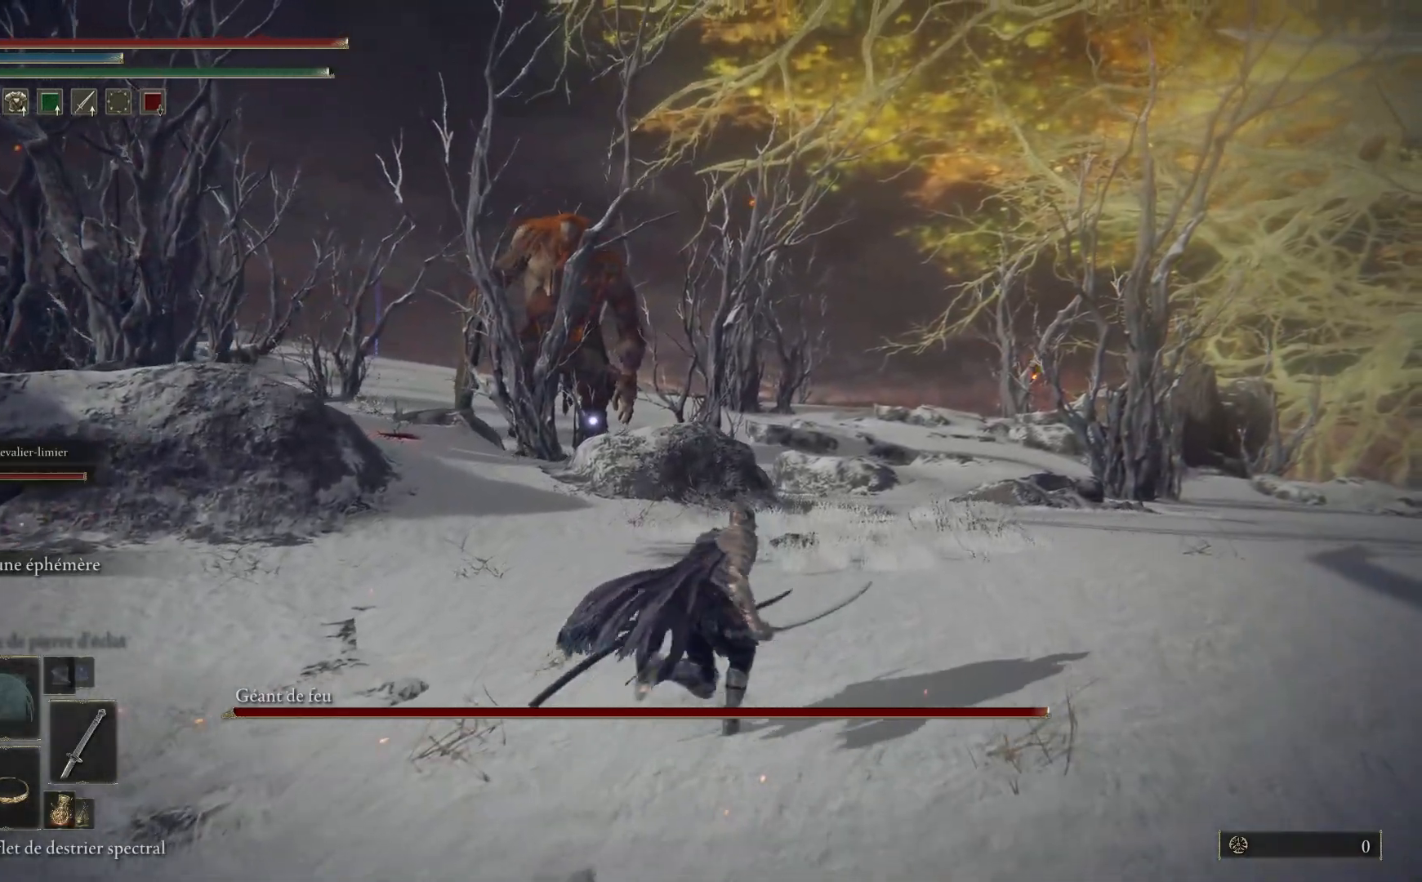
{"buttons": ["B"], "left_stick": "up-right", "right_stick": "center", "events": []}
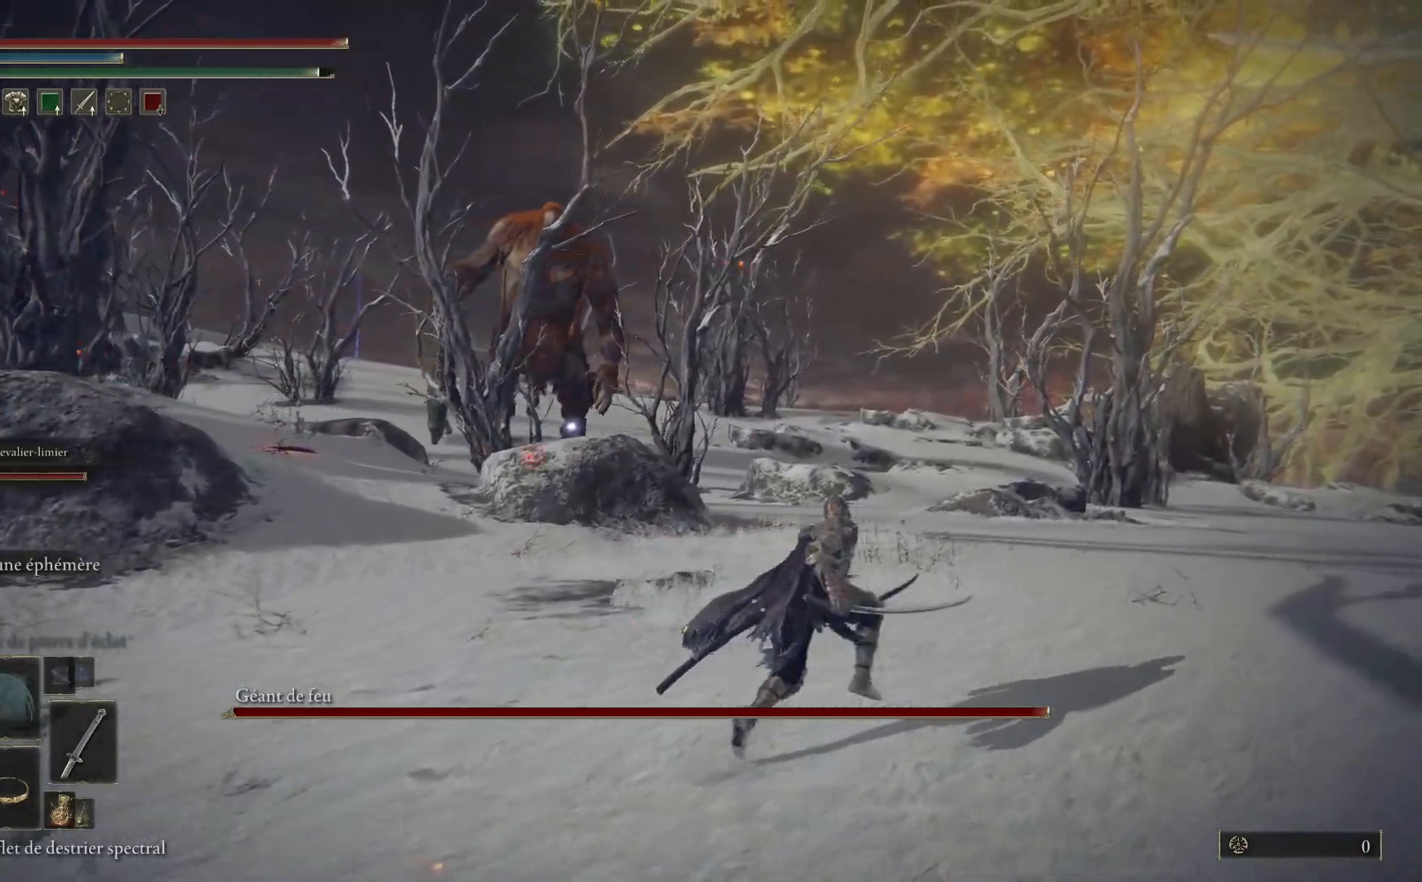
{"buttons": ["B"], "left_stick": "up-right", "right_stick": "center", "events": []}
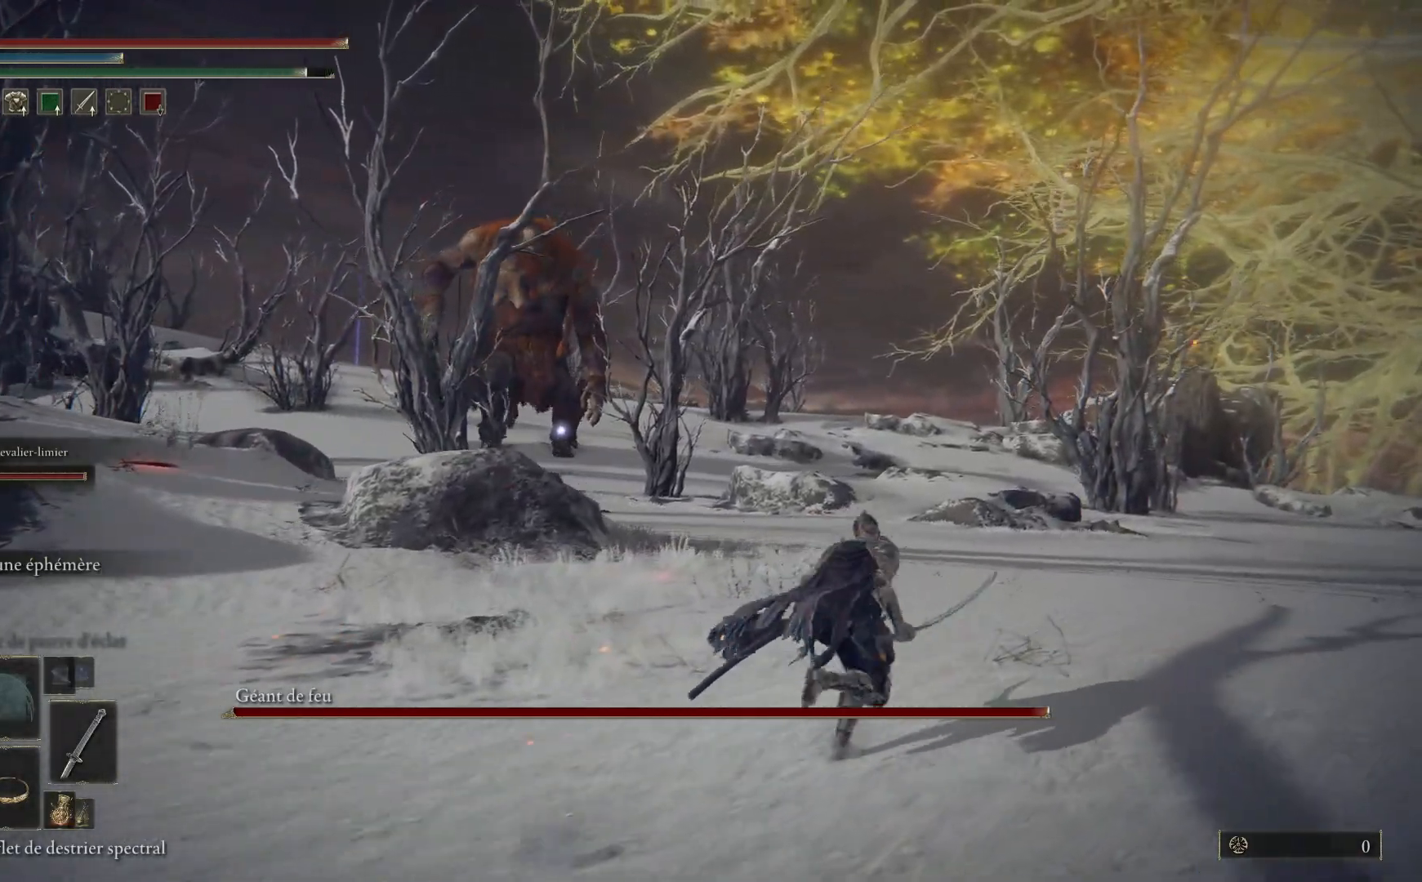
{"buttons": [], "left_stick": "up-right", "right_stick": "center", "events": [[167, "left_stick", "right"], [267, "B", "up"], [400, "X", "down"], [467, "X", "up"], [483, "left_stick", "up-right"]]}